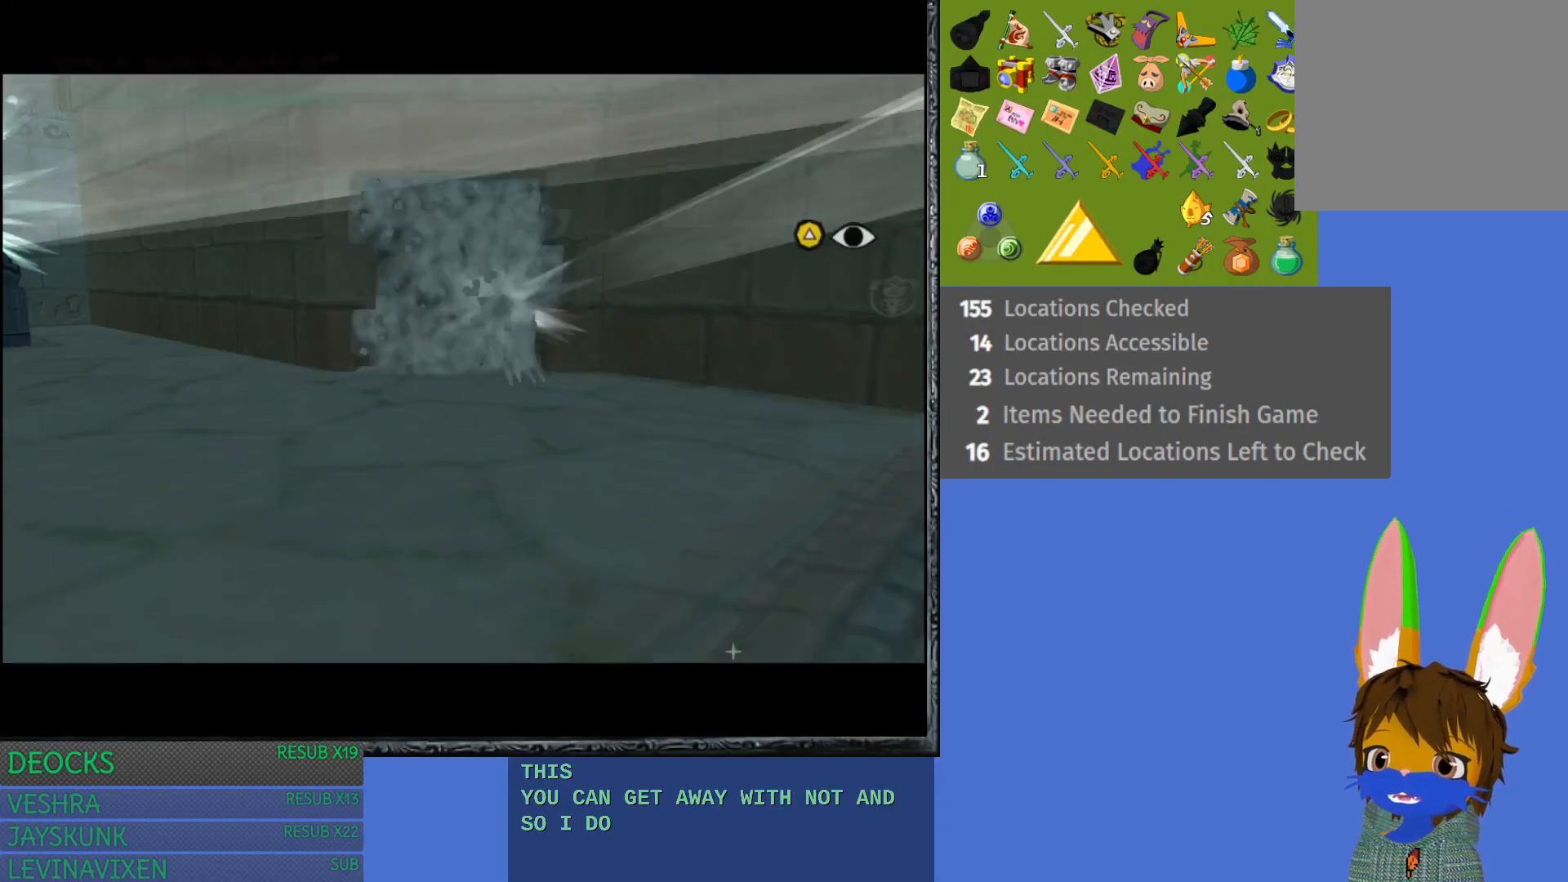
Gameplay with a controller (PlayStation layout); each line is a JSON object with the inputs held at the frame after it. "events" lists button and stick changes between this image and that frame as [ms after this image, input, new state], when the widget could be followed in between. Not read: L3 R3.
{"buttons": [], "left_stick": "right", "right_stick": "center", "events": [[350, "left_stick", "right"]]}
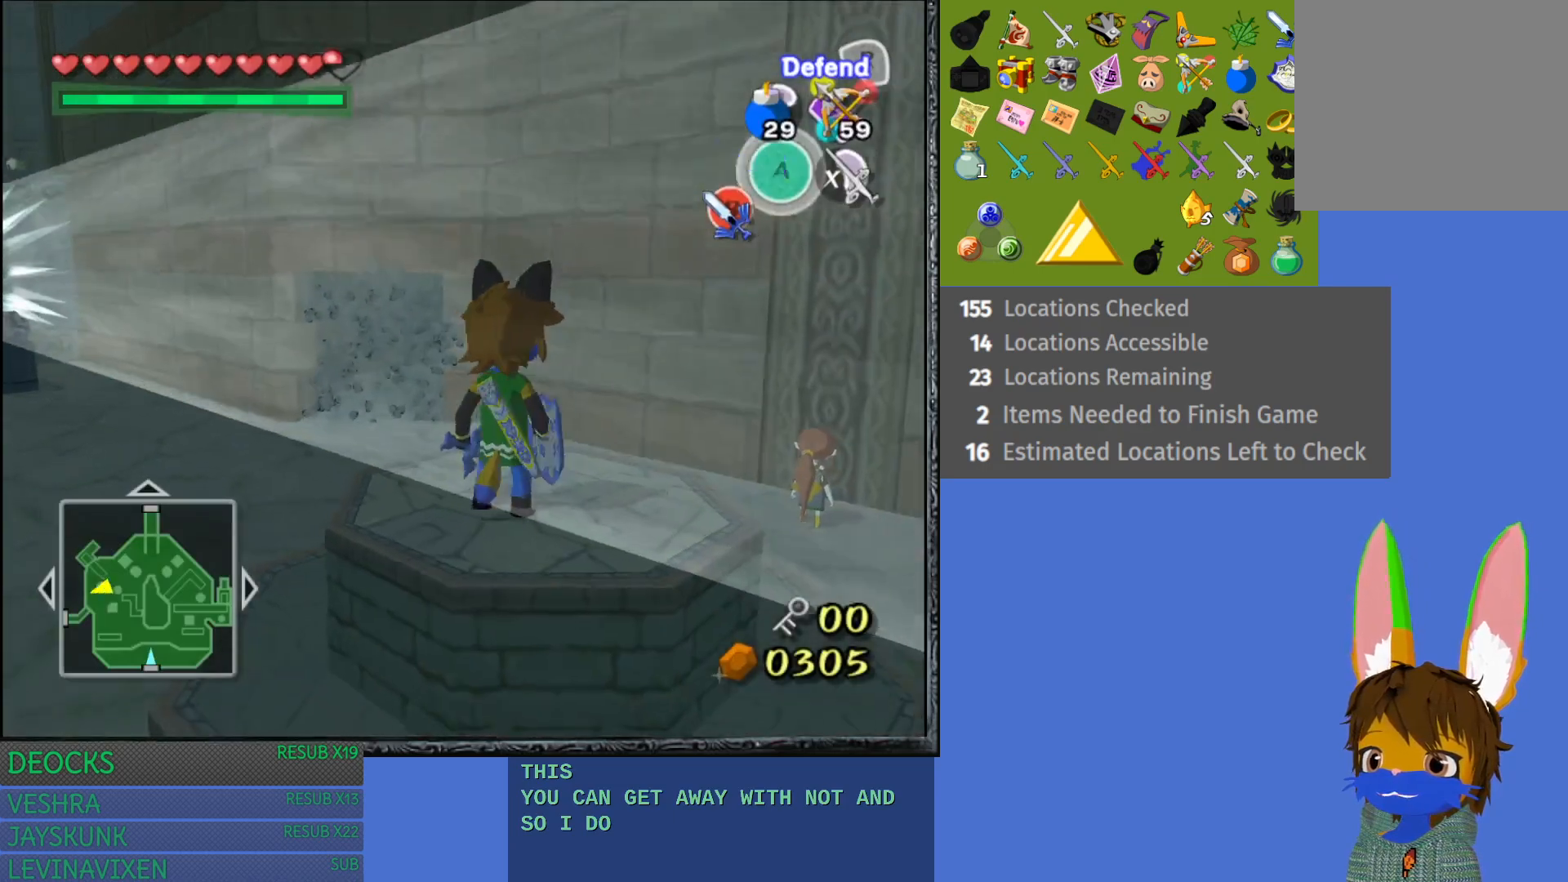
{"buttons": [], "left_stick": "left", "right_stick": "center", "events": [[67, "left_stick", "center"], [483, "left_stick", "left"]]}
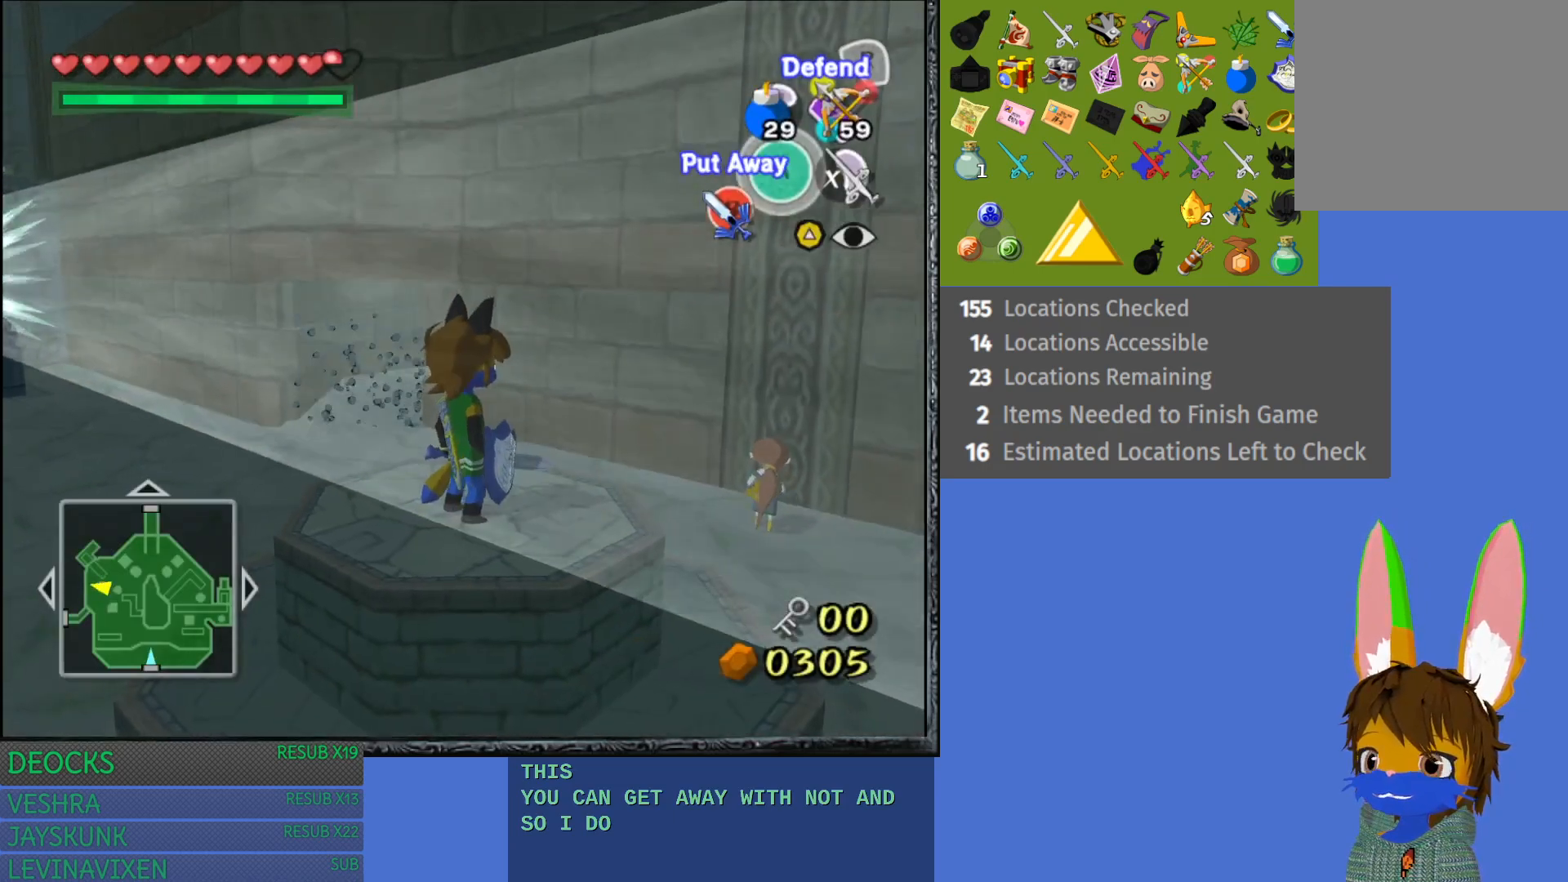
{"buttons": [], "left_stick": "down-left", "right_stick": "center", "events": [[183, "left_stick", "center"], [433, "left_stick", "down-left"]]}
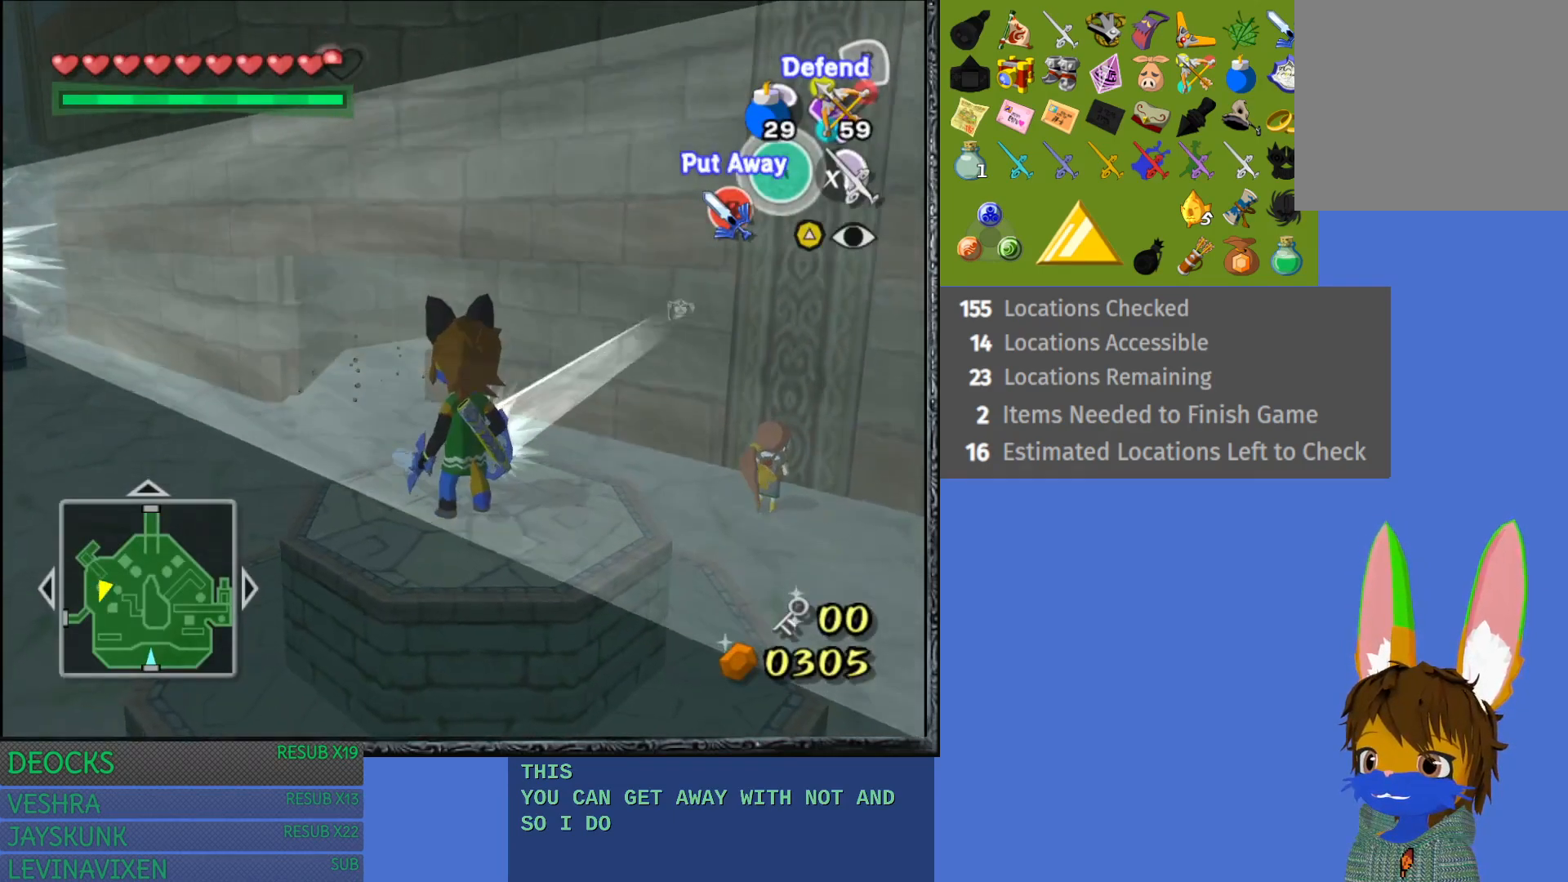
{"buttons": [], "left_stick": "center", "right_stick": "center", "events": [[117, "left_stick", "center"], [267, "L1", "down"], [450, "L1", "up"]]}
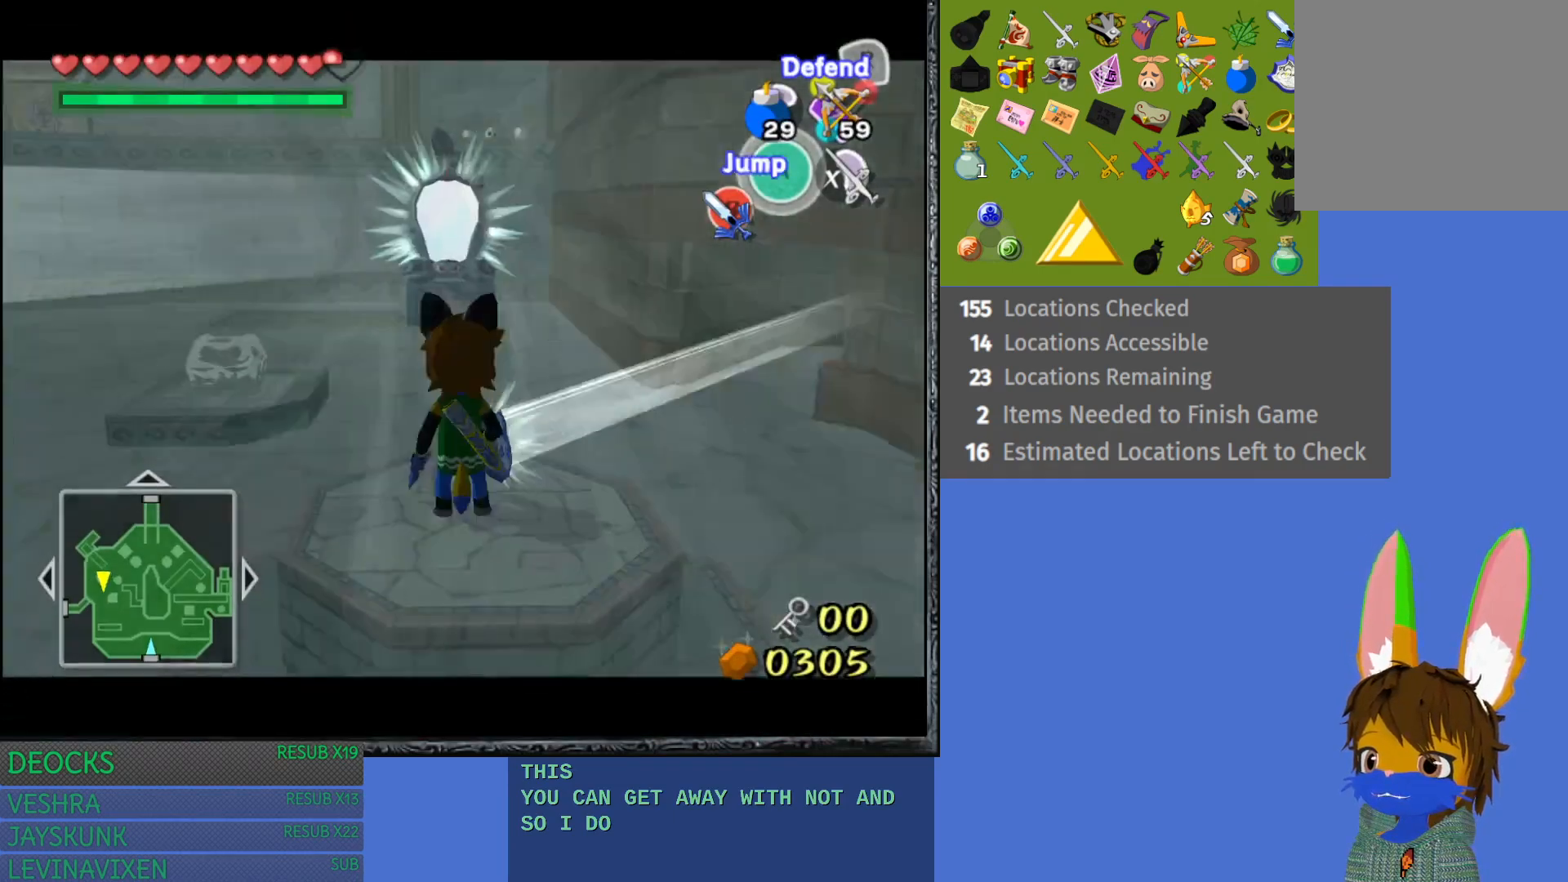
{"buttons": [], "left_stick": "center", "right_stick": "center", "events": [[83, "left_stick", "left"], [150, "left_stick", "up-left"], [267, "left_stick", "center"], [317, "L1", "down"], [467, "L1", "up"]]}
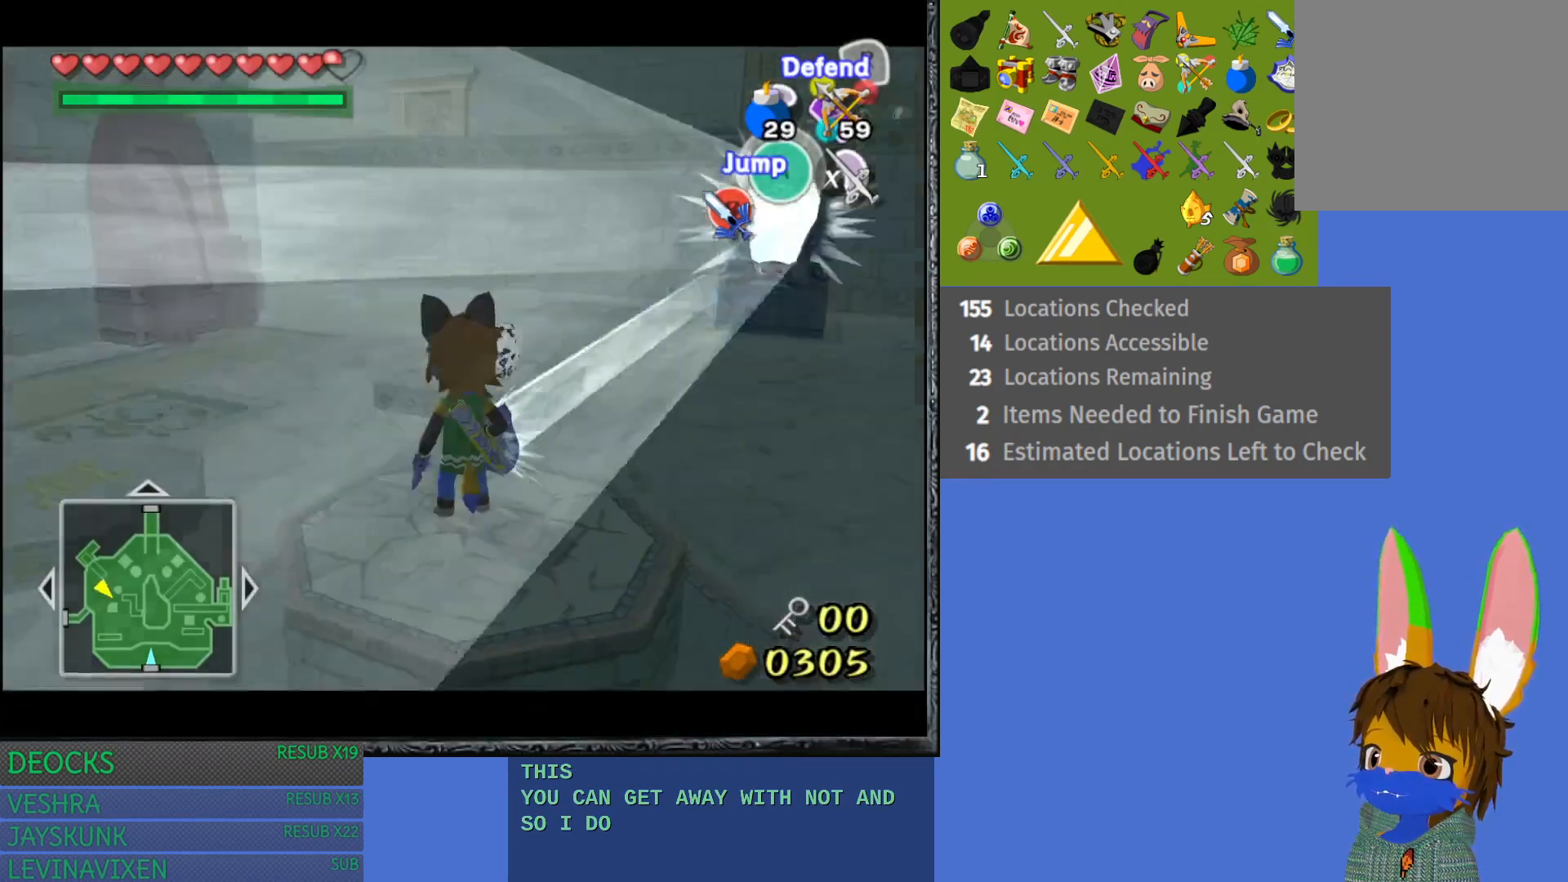
{"buttons": ["R2"], "left_stick": "center", "right_stick": "center", "events": [[367, "R2", "down"]]}
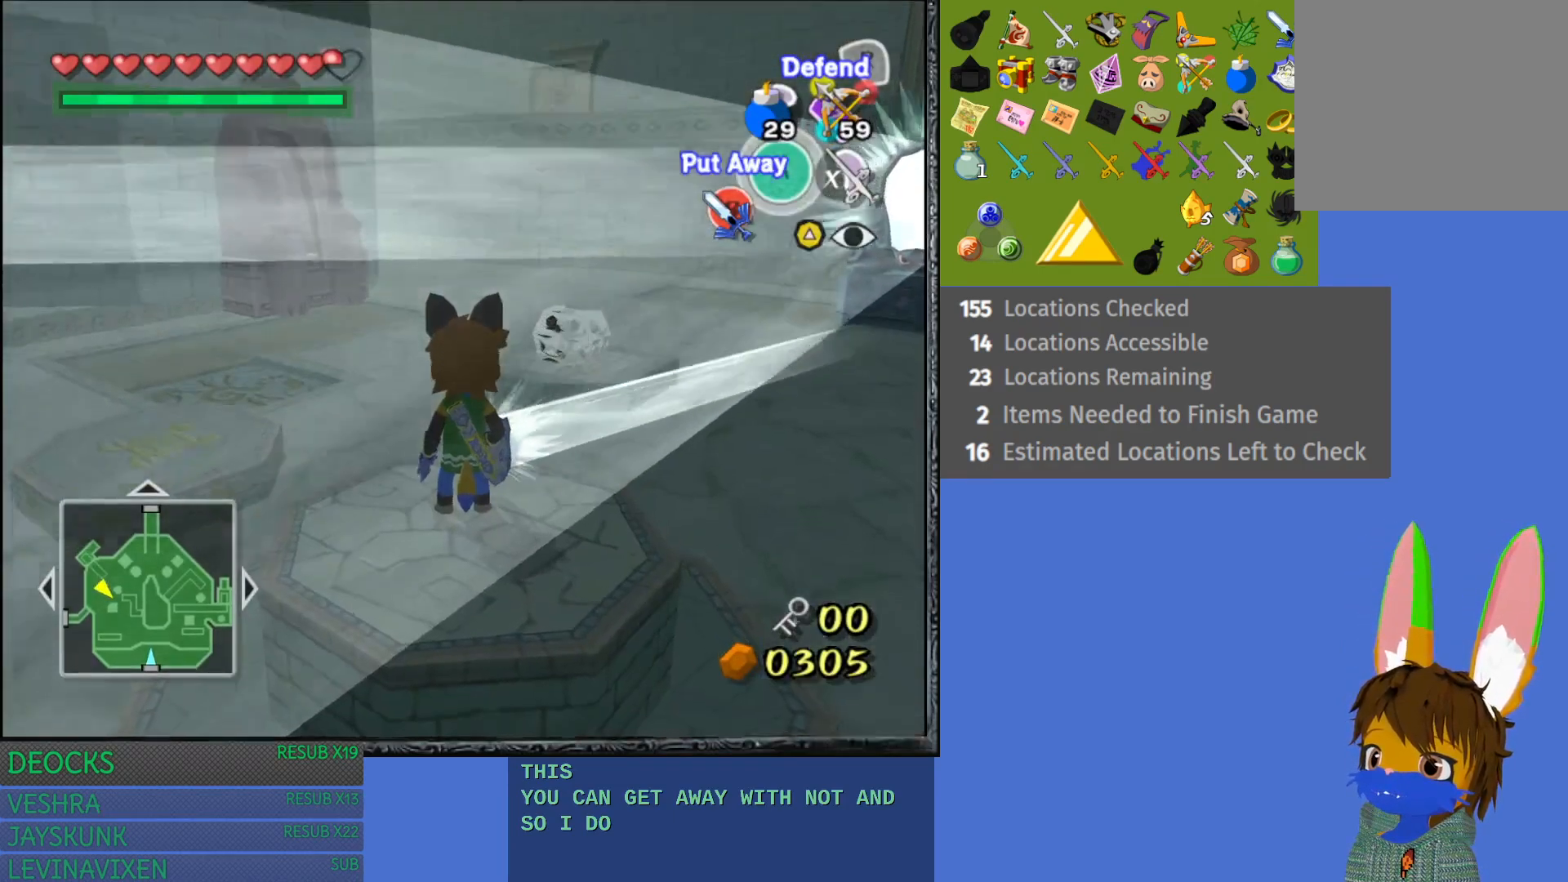
{"buttons": ["R2"], "left_stick": "up-right", "right_stick": "center", "events": [[150, "left_stick", "right"], [233, "left_stick", "up-right"]]}
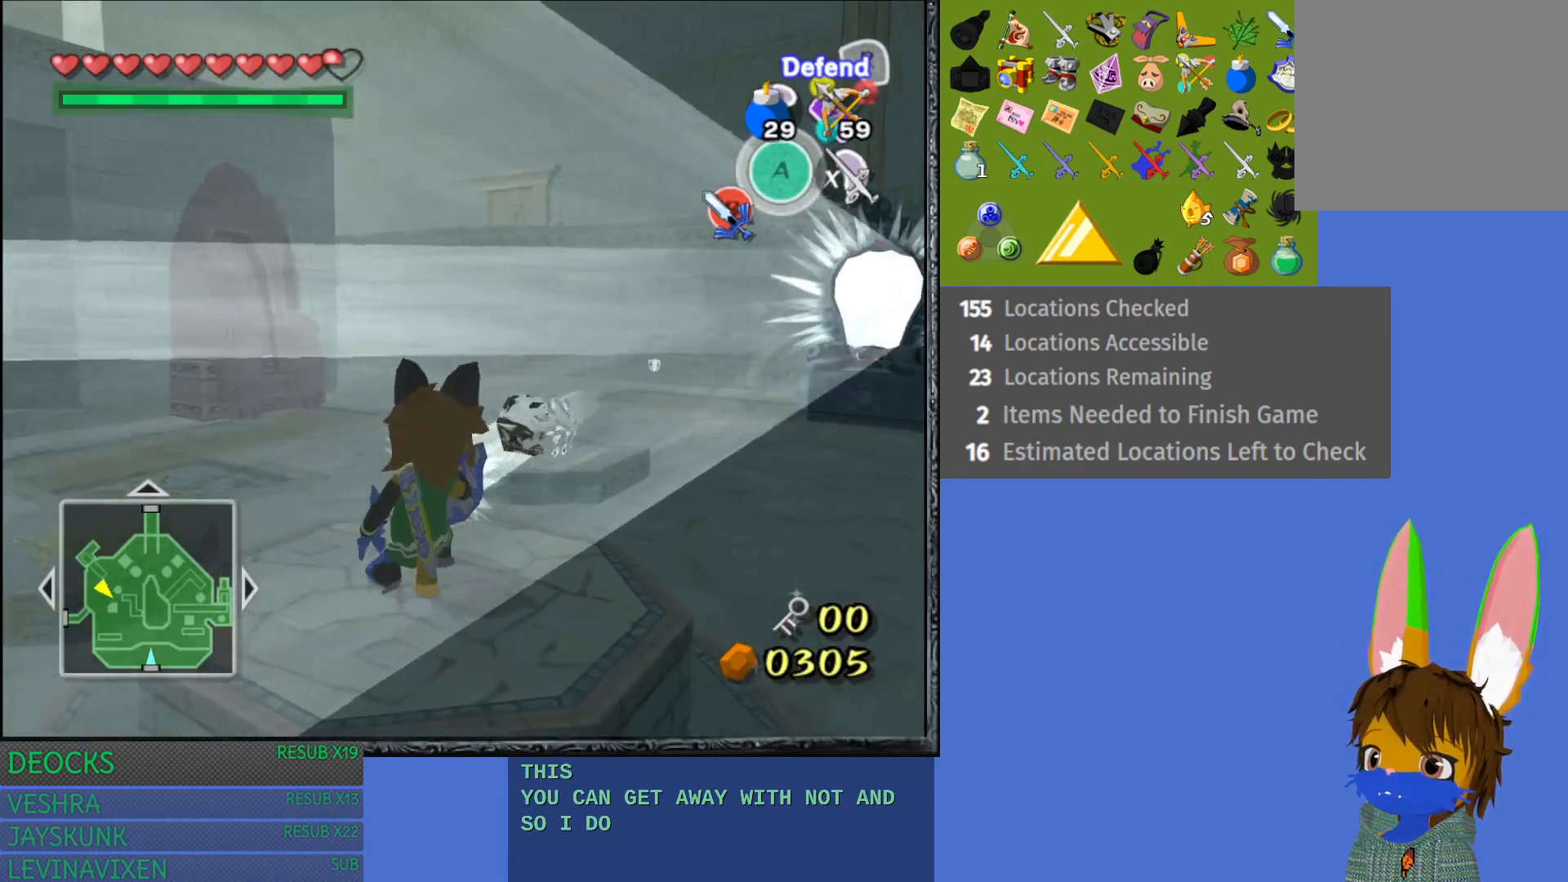
{"buttons": ["R2"], "left_stick": "center", "right_stick": "center", "events": [[100, "left_stick", "center"], [183, "left_stick", "up"], [483, "left_stick", "center"]]}
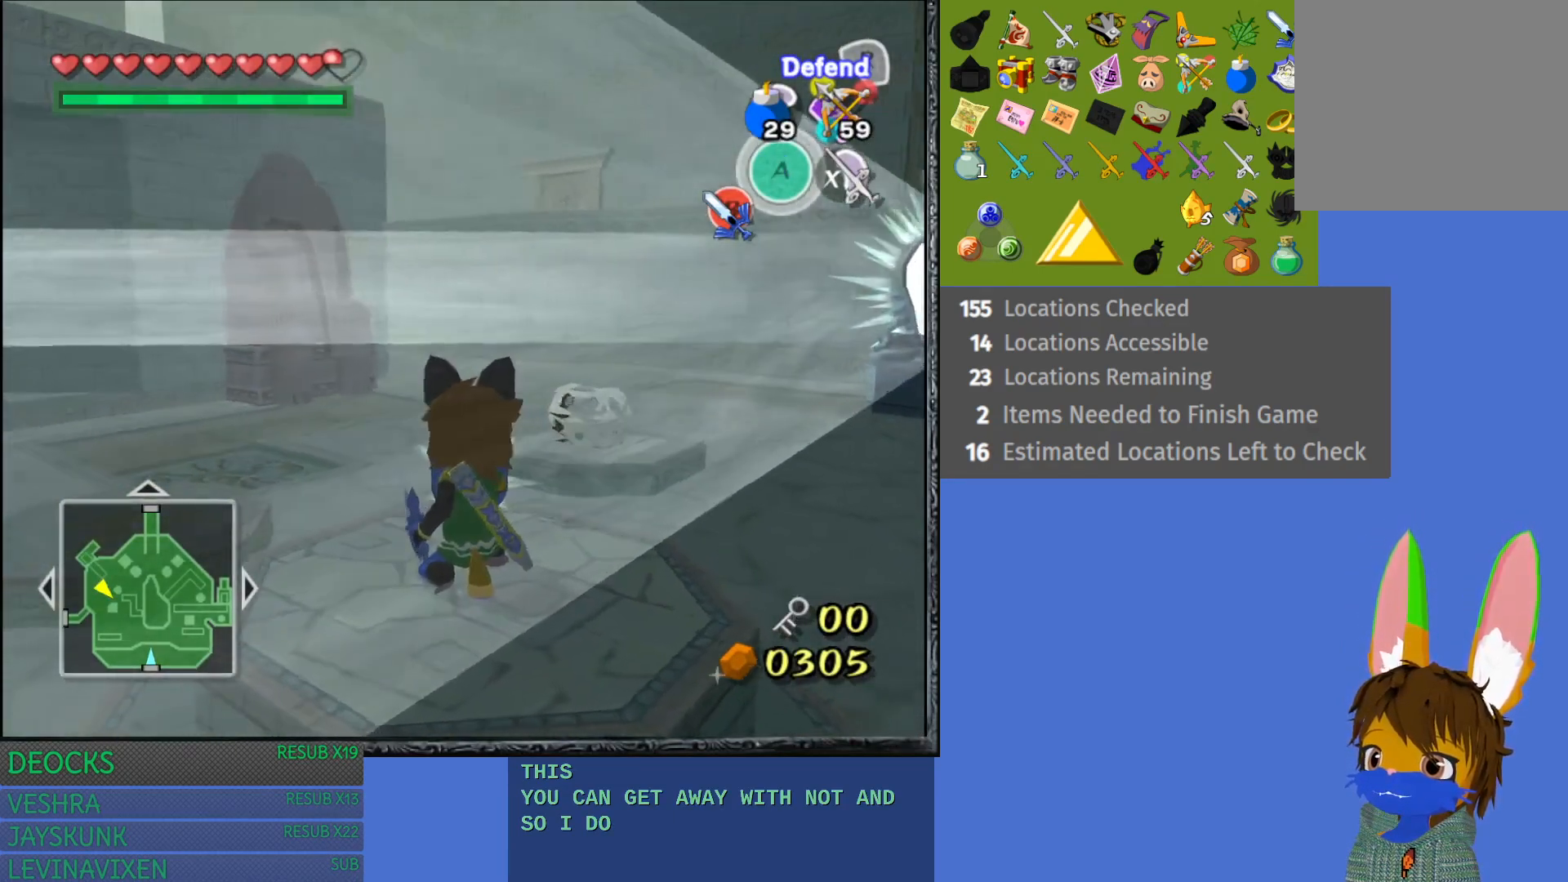
{"buttons": ["R2"], "left_stick": "up-right", "right_stick": "center", "events": [[17, "left_stick", "up-right"]]}
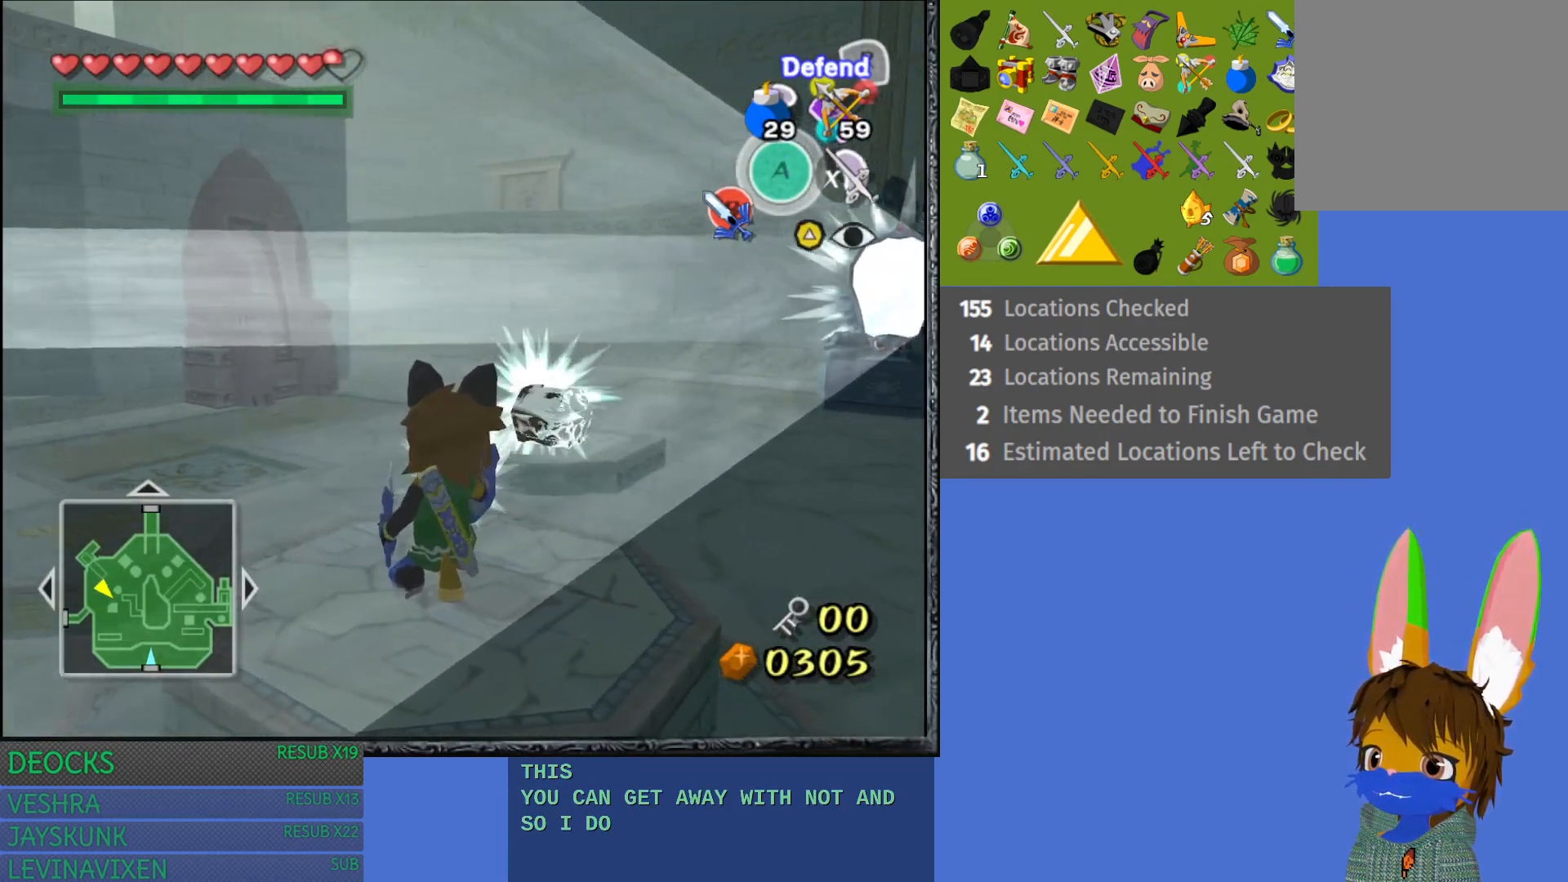
{"buttons": ["R2"], "left_stick": "up-right", "right_stick": "center", "events": []}
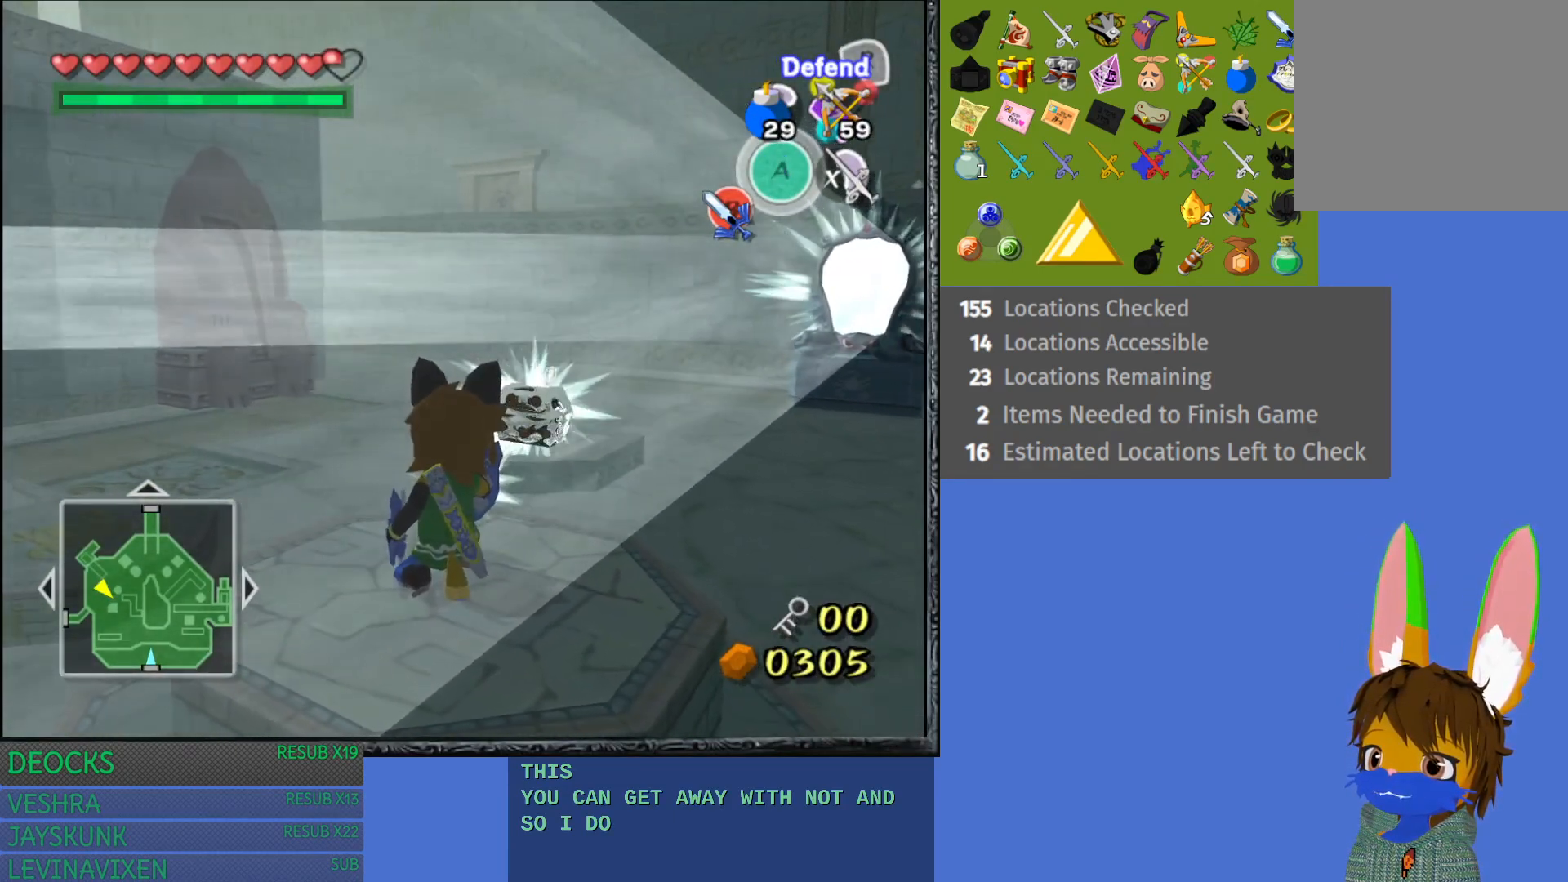
{"buttons": ["R2"], "left_stick": "up-right", "right_stick": "center", "events": []}
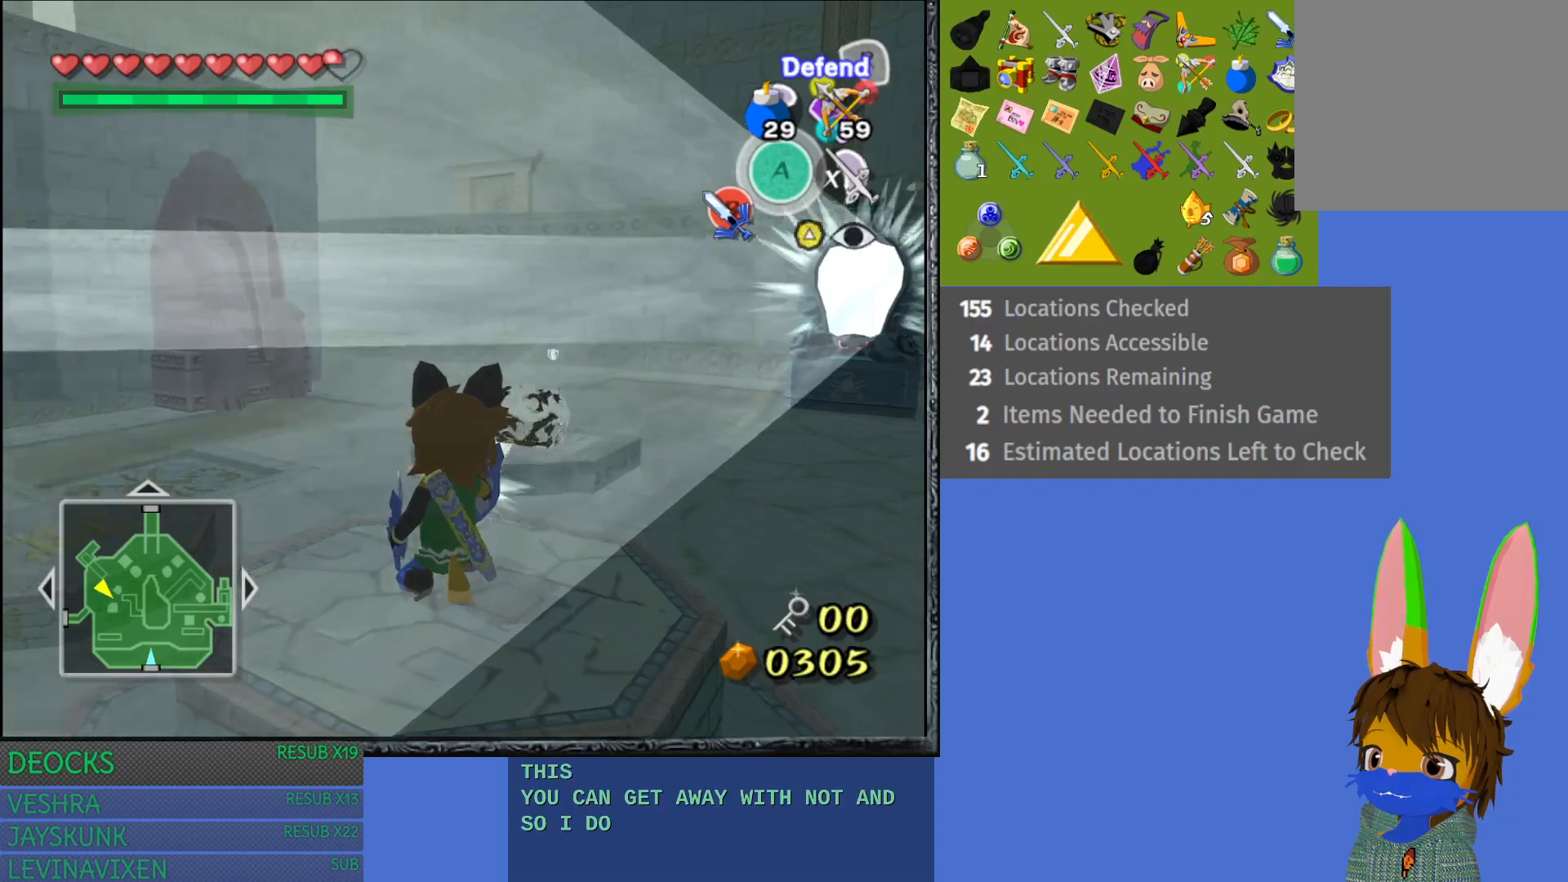
{"buttons": ["R2"], "left_stick": "up-right", "right_stick": "center", "events": []}
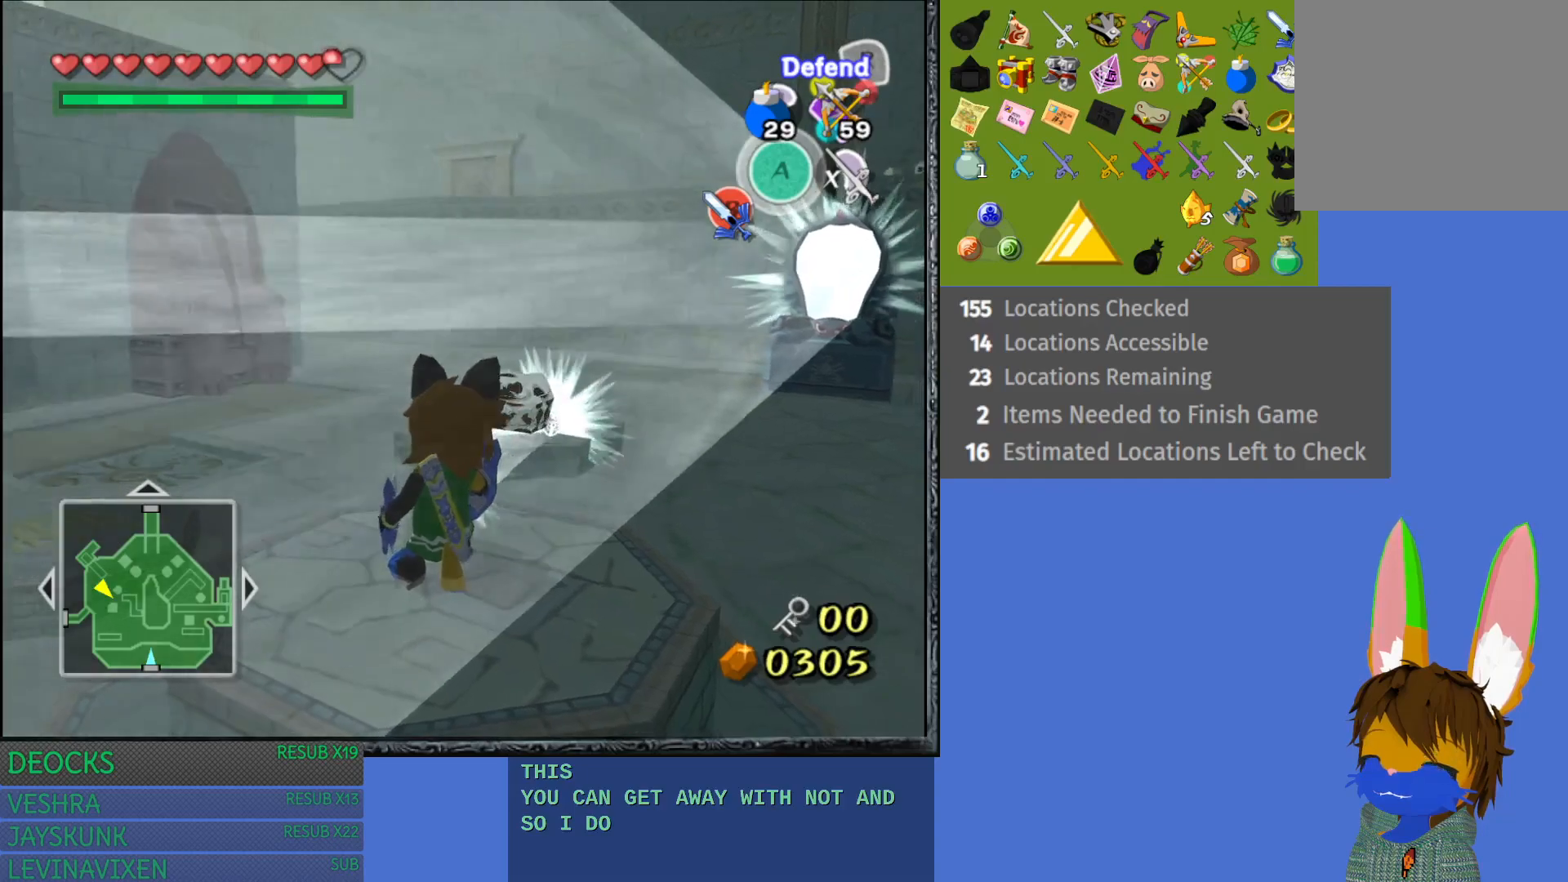
{"buttons": ["R2"], "left_stick": "up-right", "right_stick": "center", "events": []}
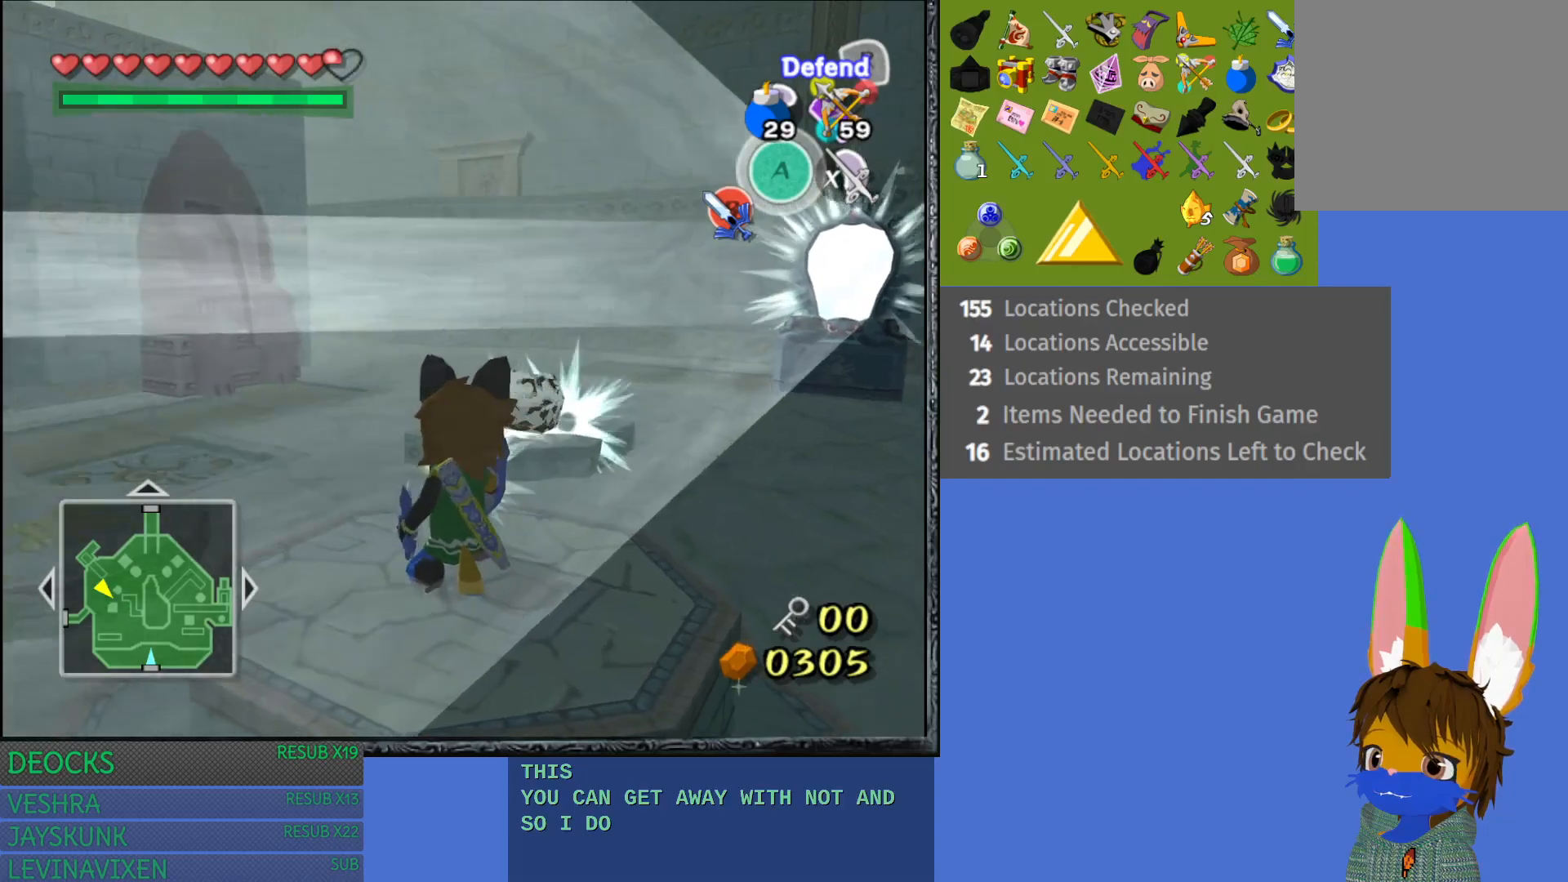
{"buttons": ["R2"], "left_stick": "up-right", "right_stick": "center", "events": []}
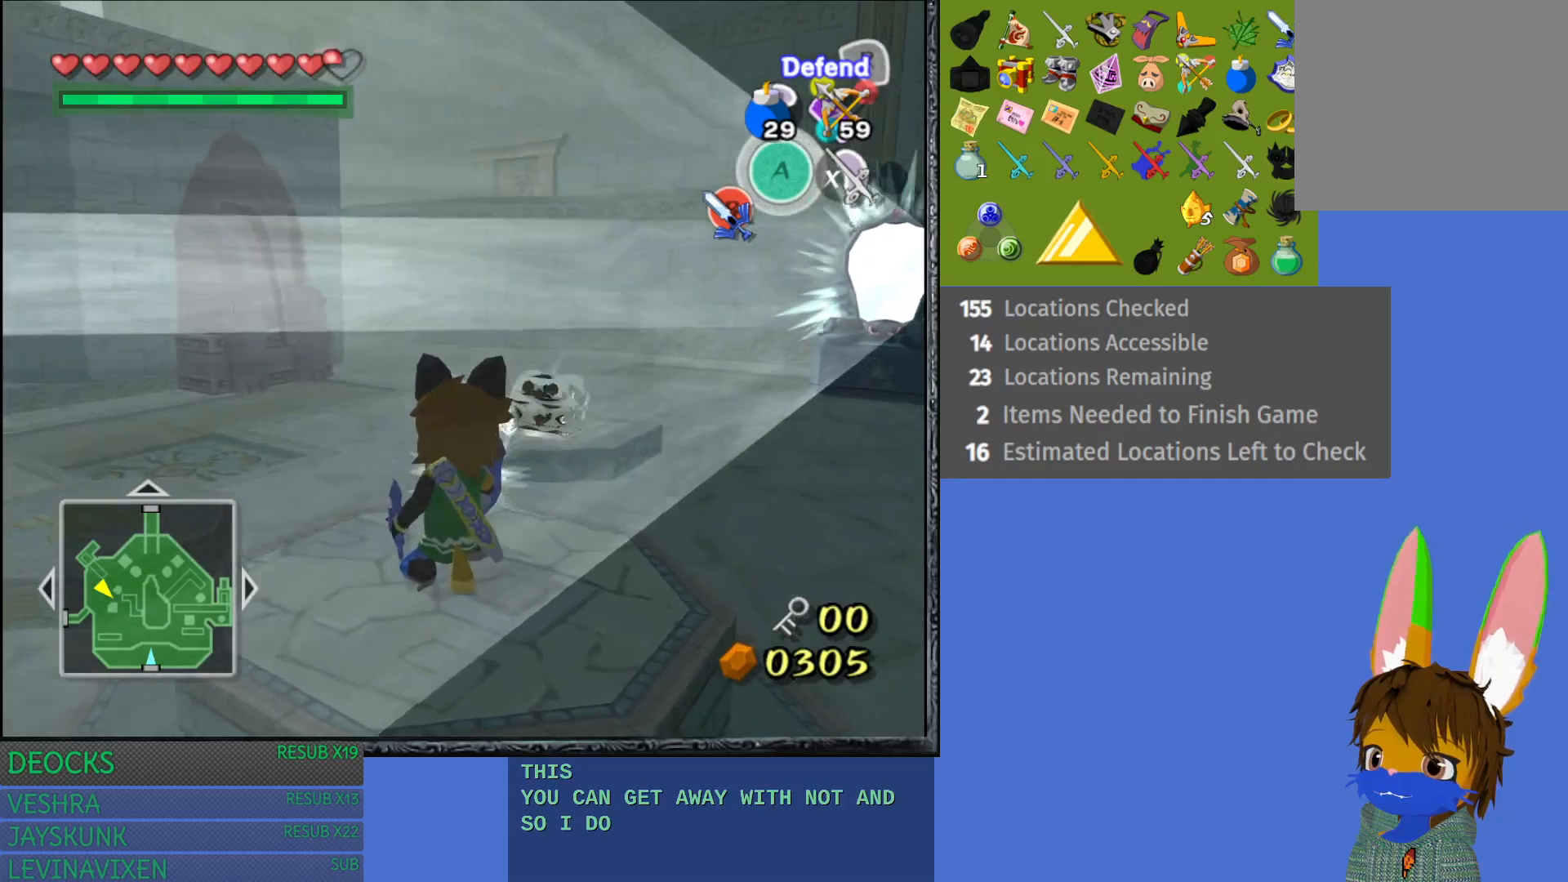
{"buttons": ["R2"], "left_stick": "up-right", "right_stick": "center", "events": []}
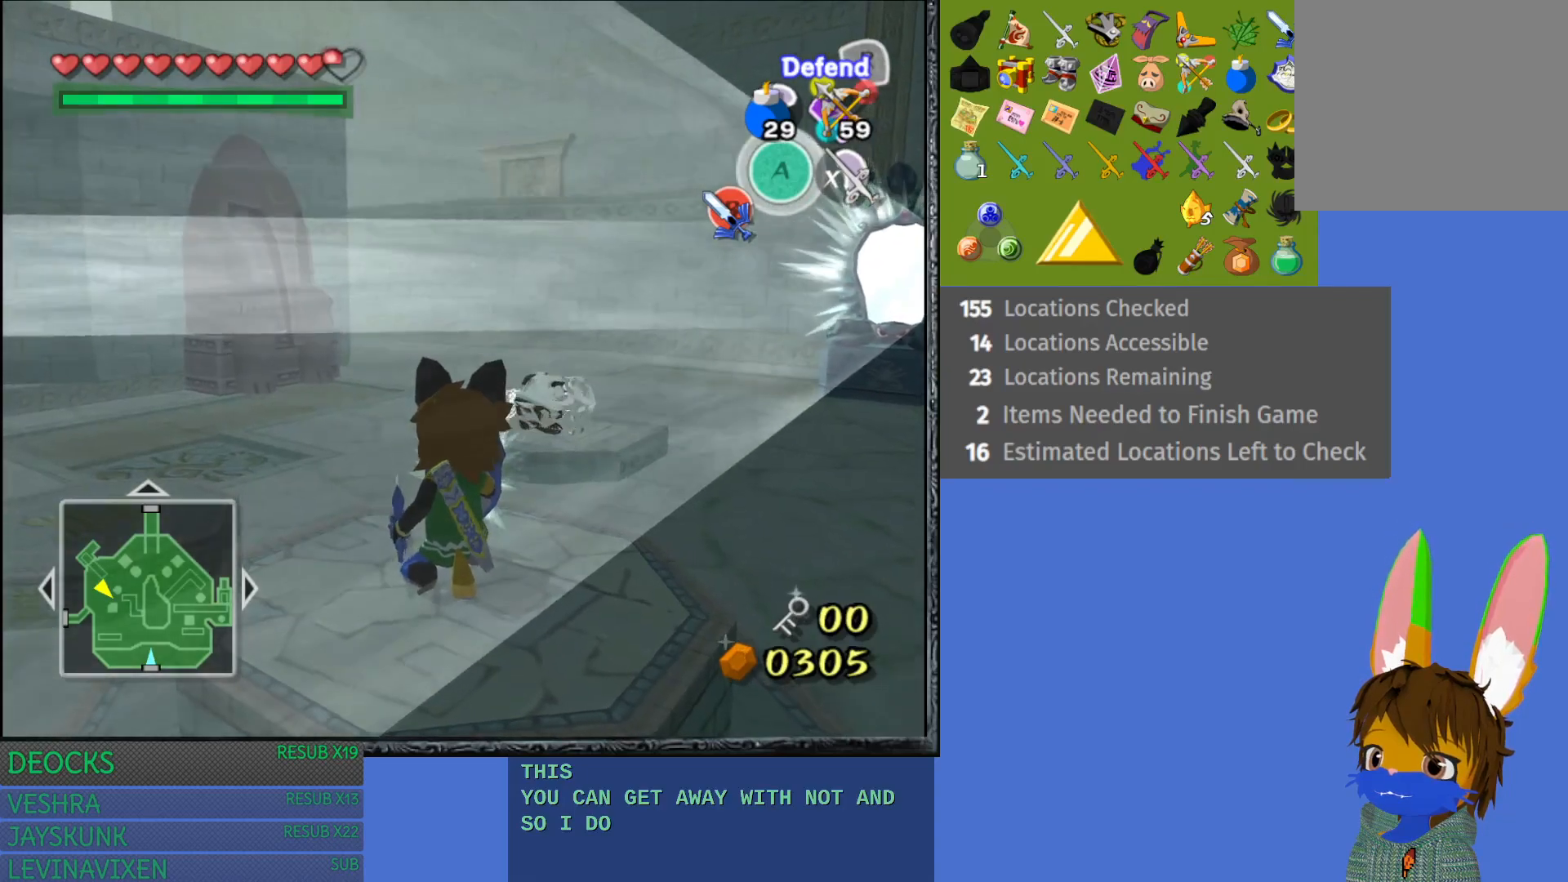
{"buttons": ["R2"], "left_stick": "up-right", "right_stick": "center", "events": []}
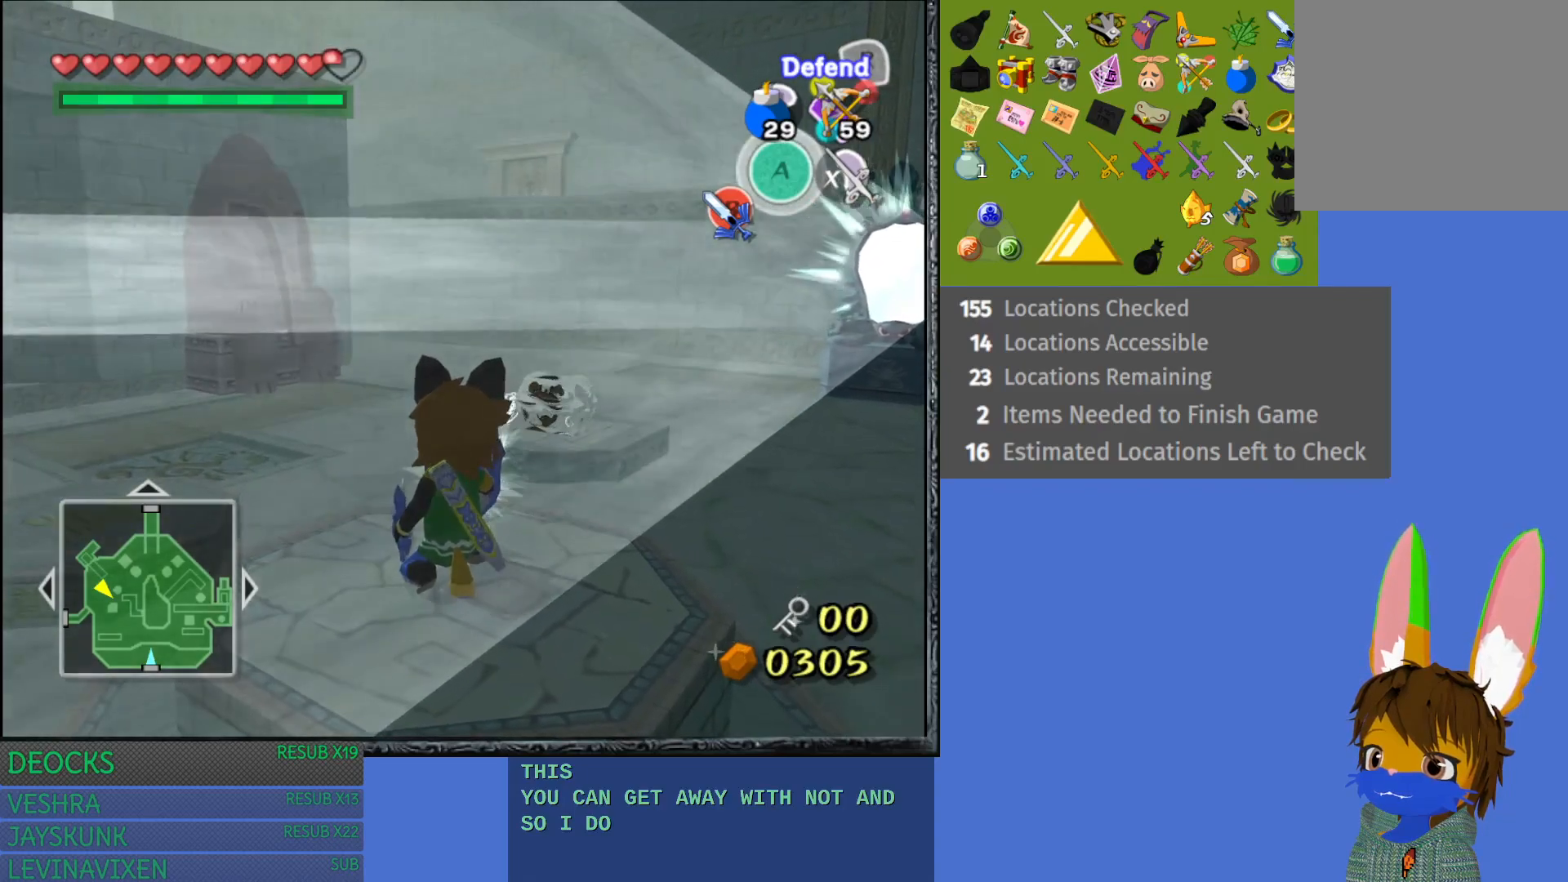
{"buttons": ["R2"], "left_stick": "up-right", "right_stick": "center", "events": []}
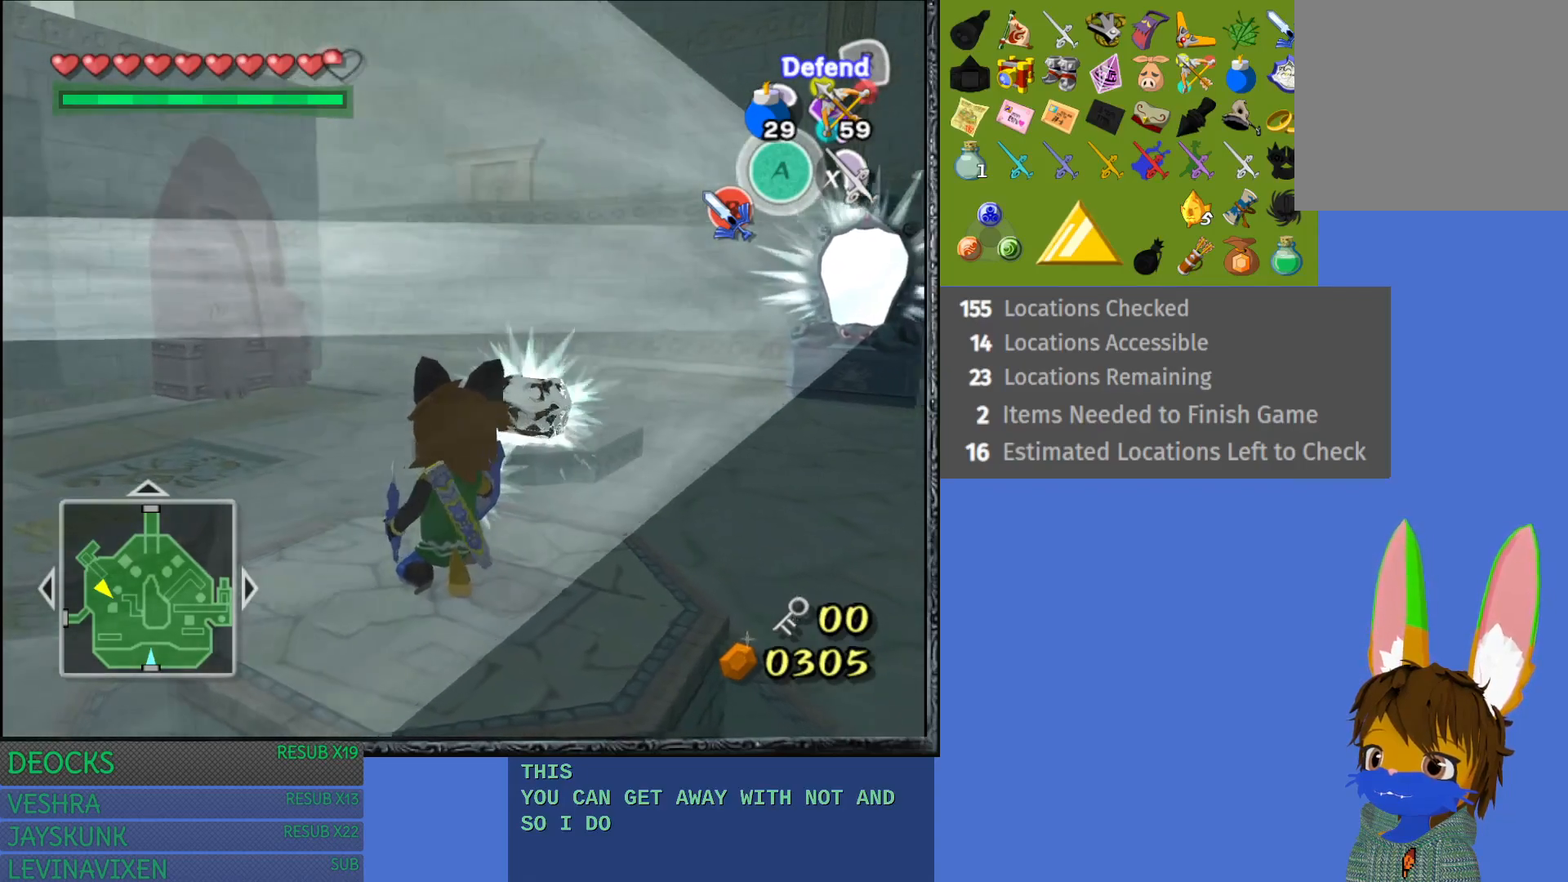
{"buttons": ["R2"], "left_stick": "up-right", "right_stick": "center", "events": []}
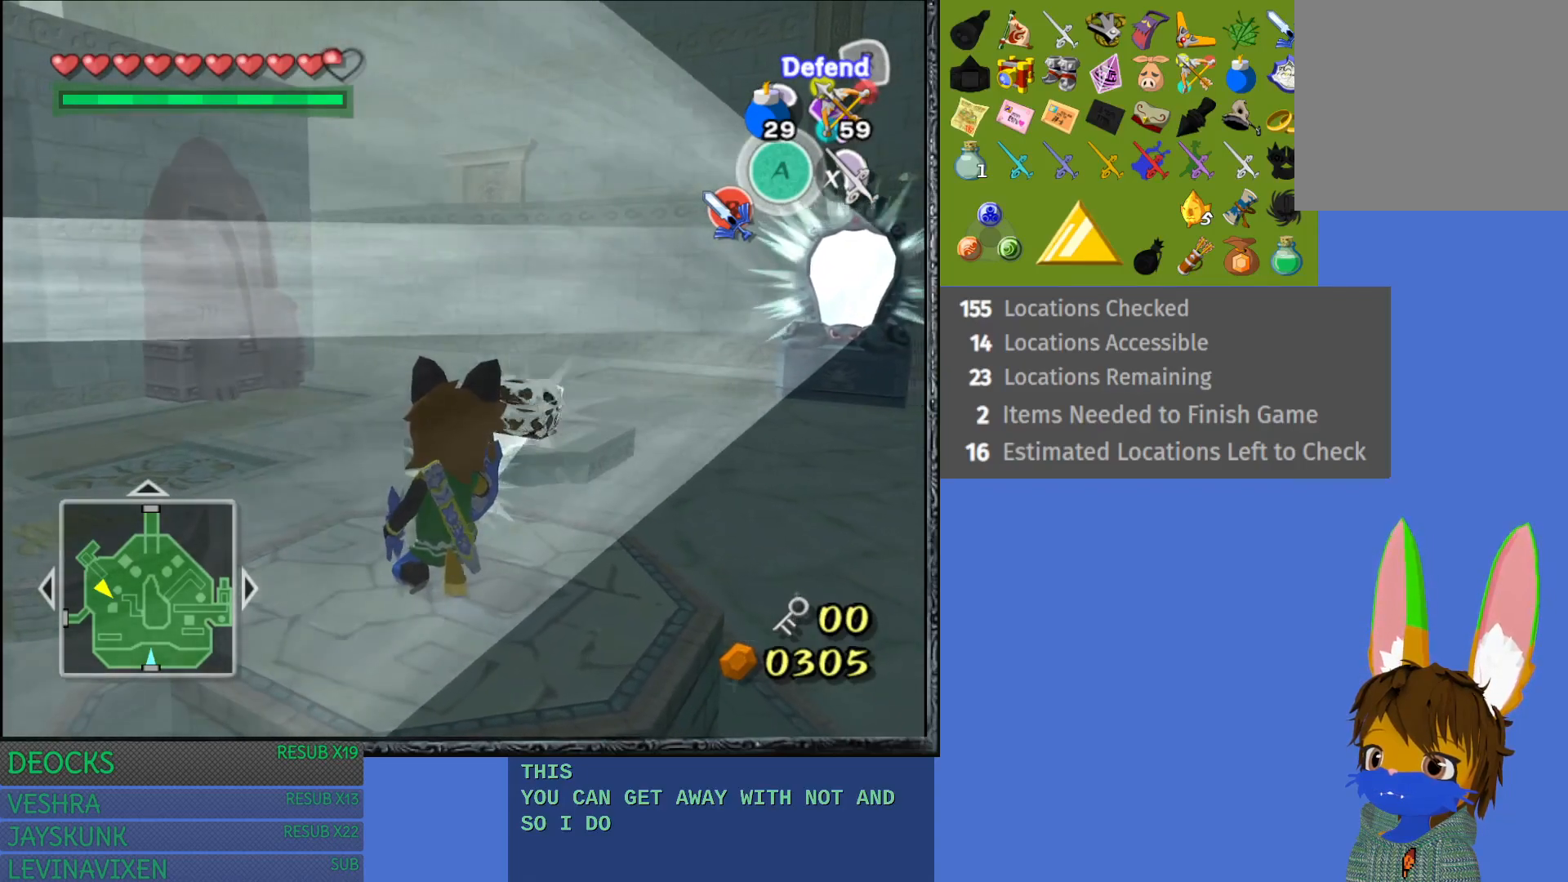
{"buttons": ["R2"], "left_stick": "up-right", "right_stick": "center", "events": []}
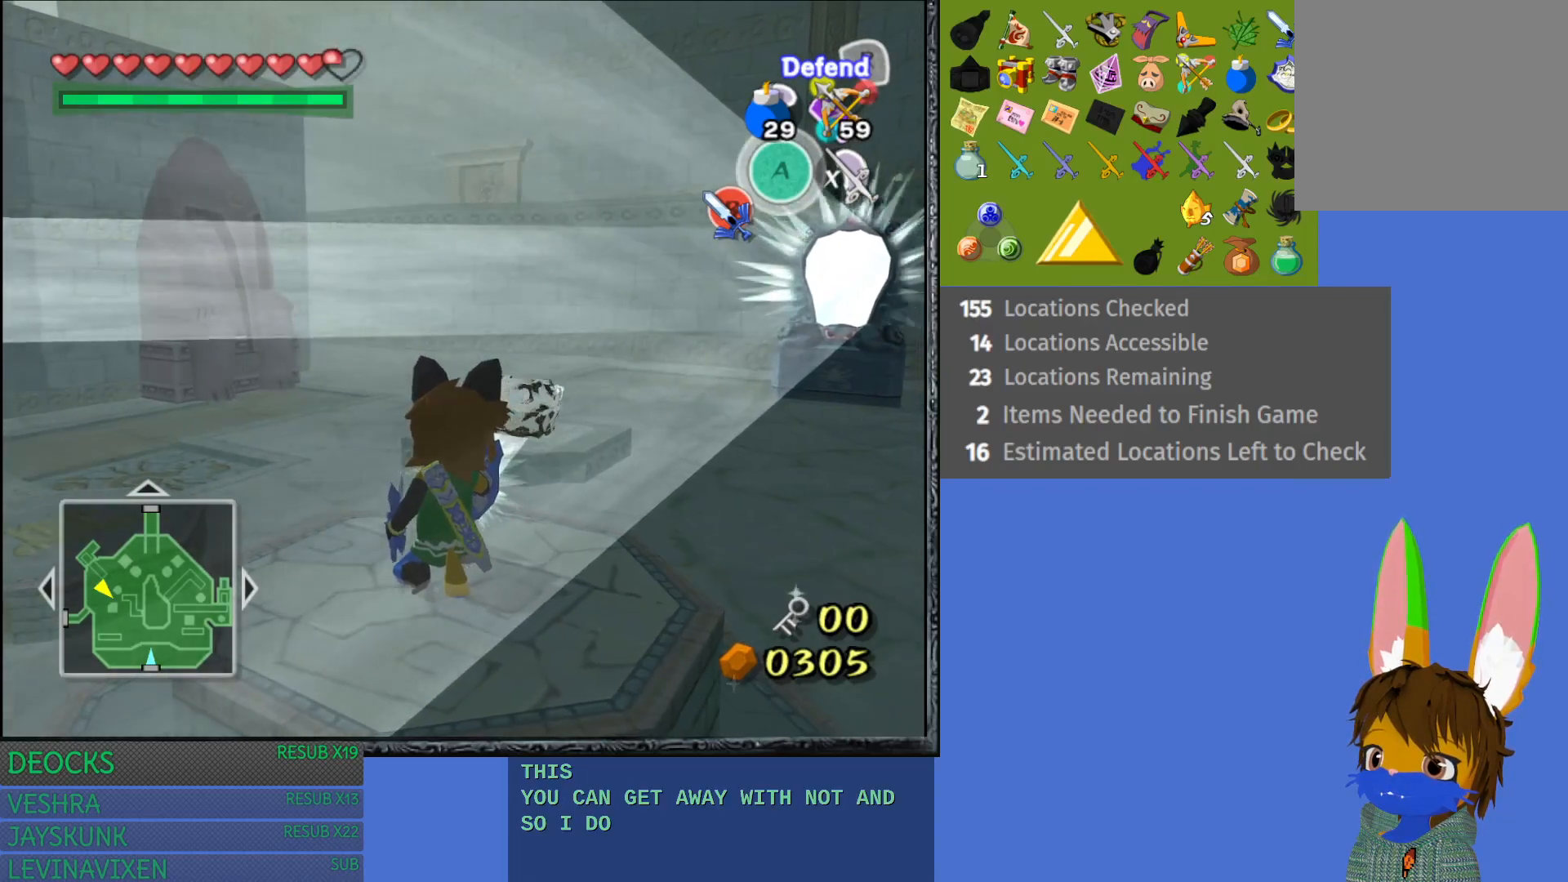
{"buttons": ["R2"], "left_stick": "up-right", "right_stick": "center", "events": []}
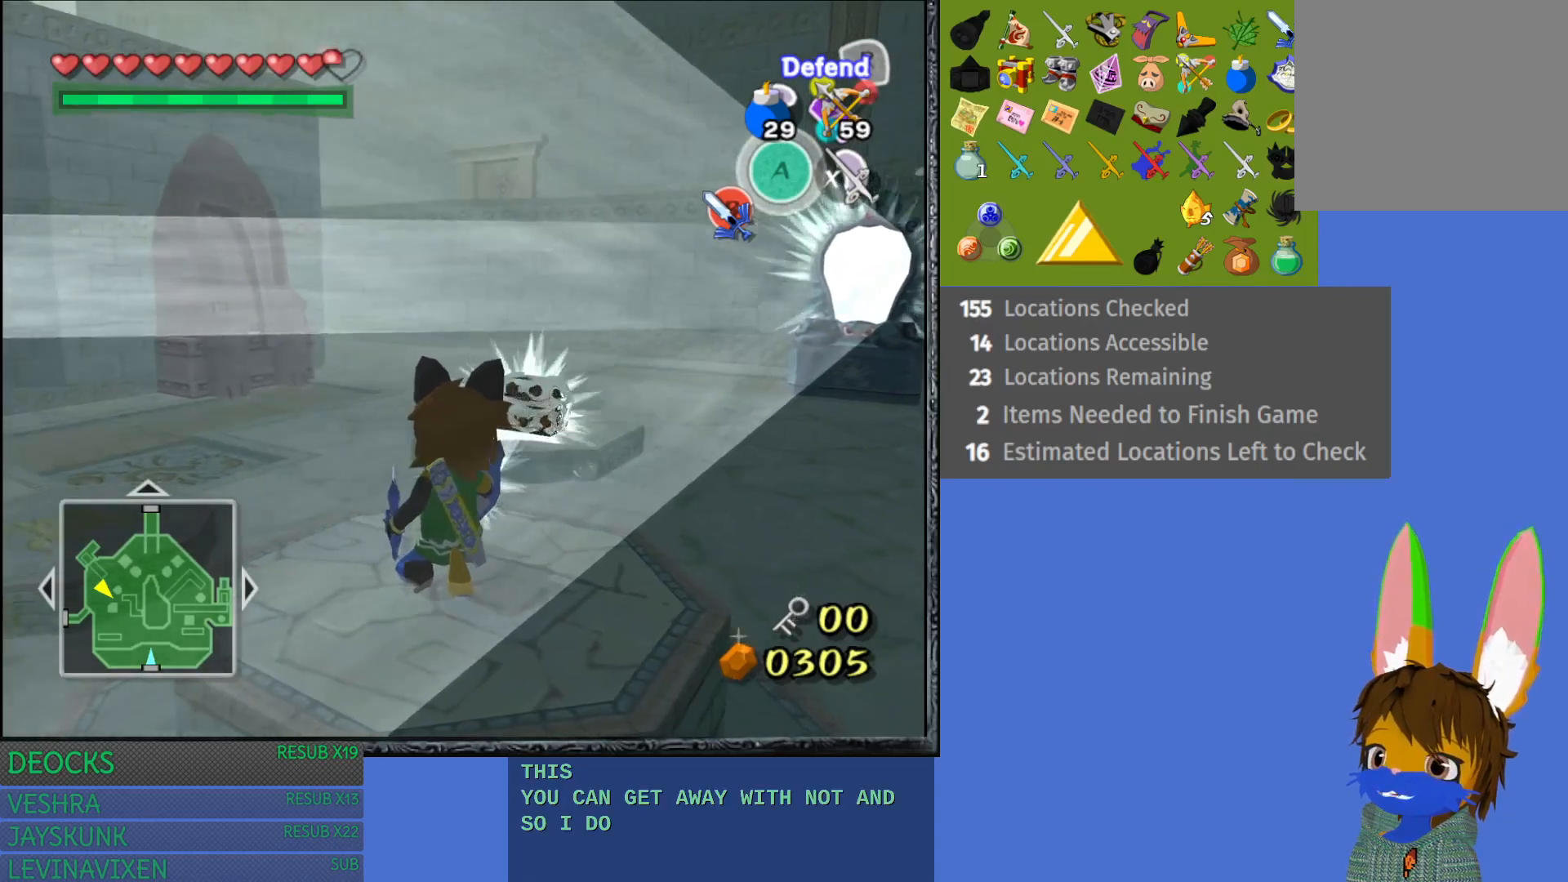
{"buttons": ["R2"], "left_stick": "up-right", "right_stick": "center", "events": []}
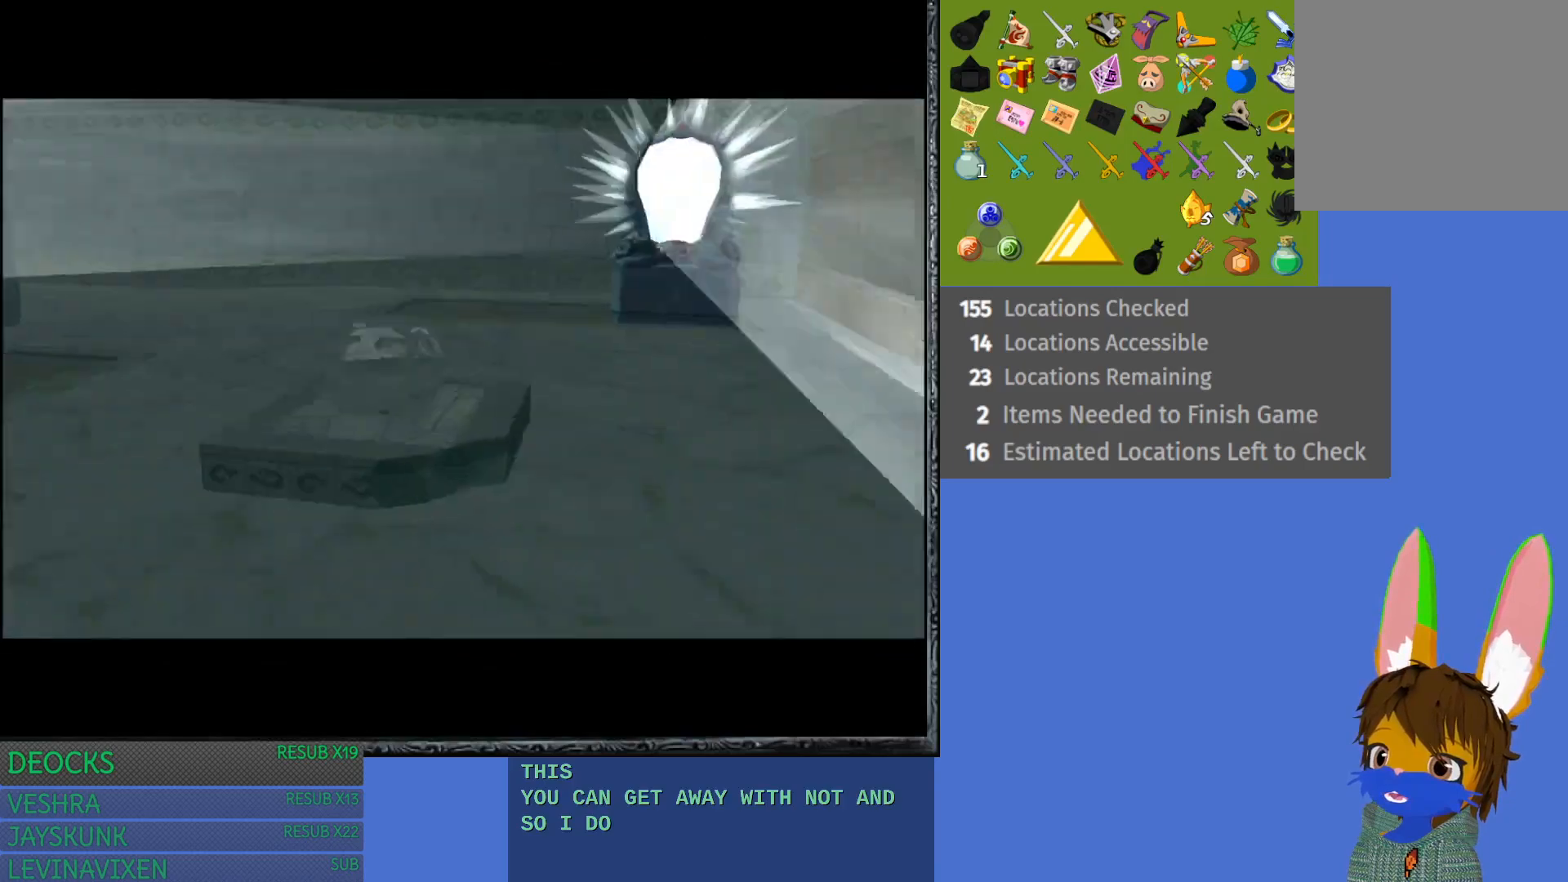
{"buttons": [], "left_stick": "center", "right_stick": "center", "events": [[50, "R2", "up"], [117, "left_stick", "center"]]}
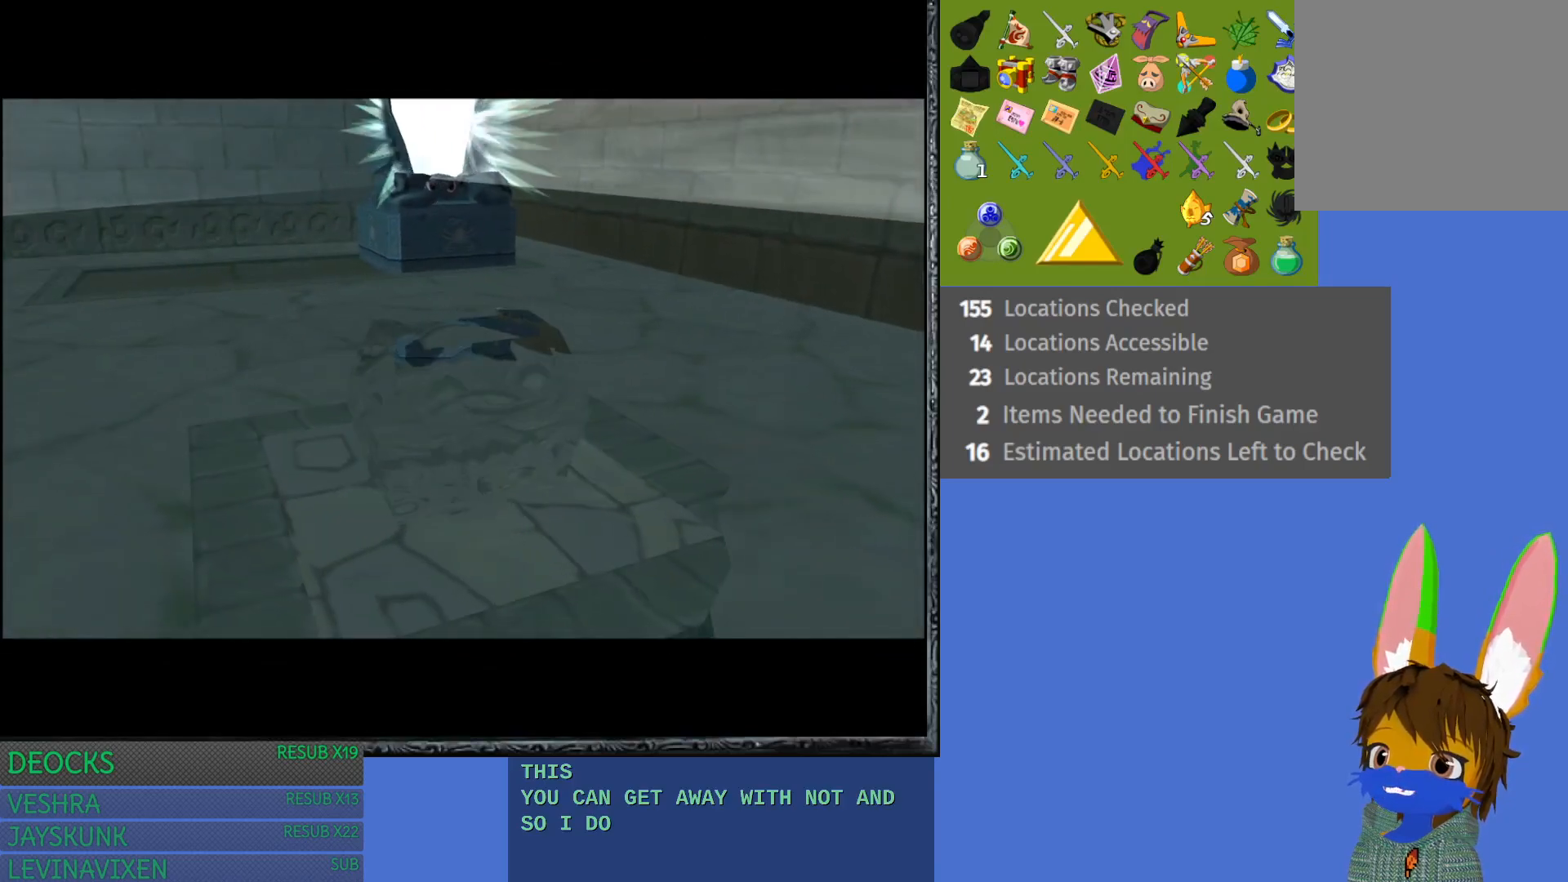
{"buttons": [], "left_stick": "center", "right_stick": "center", "events": []}
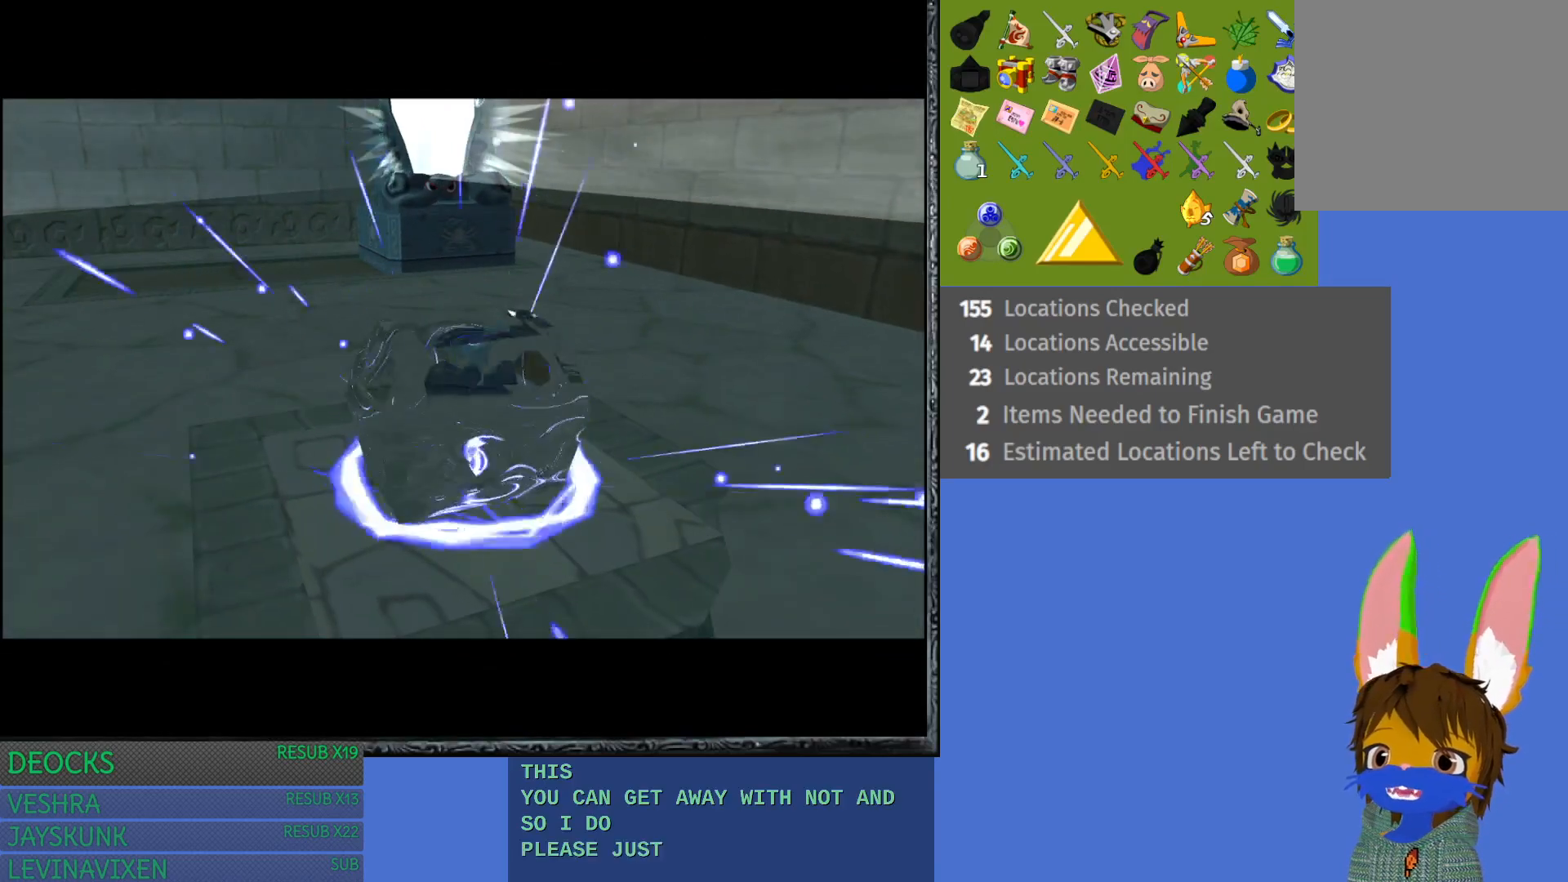
{"buttons": [], "left_stick": "center", "right_stick": "center", "events": []}
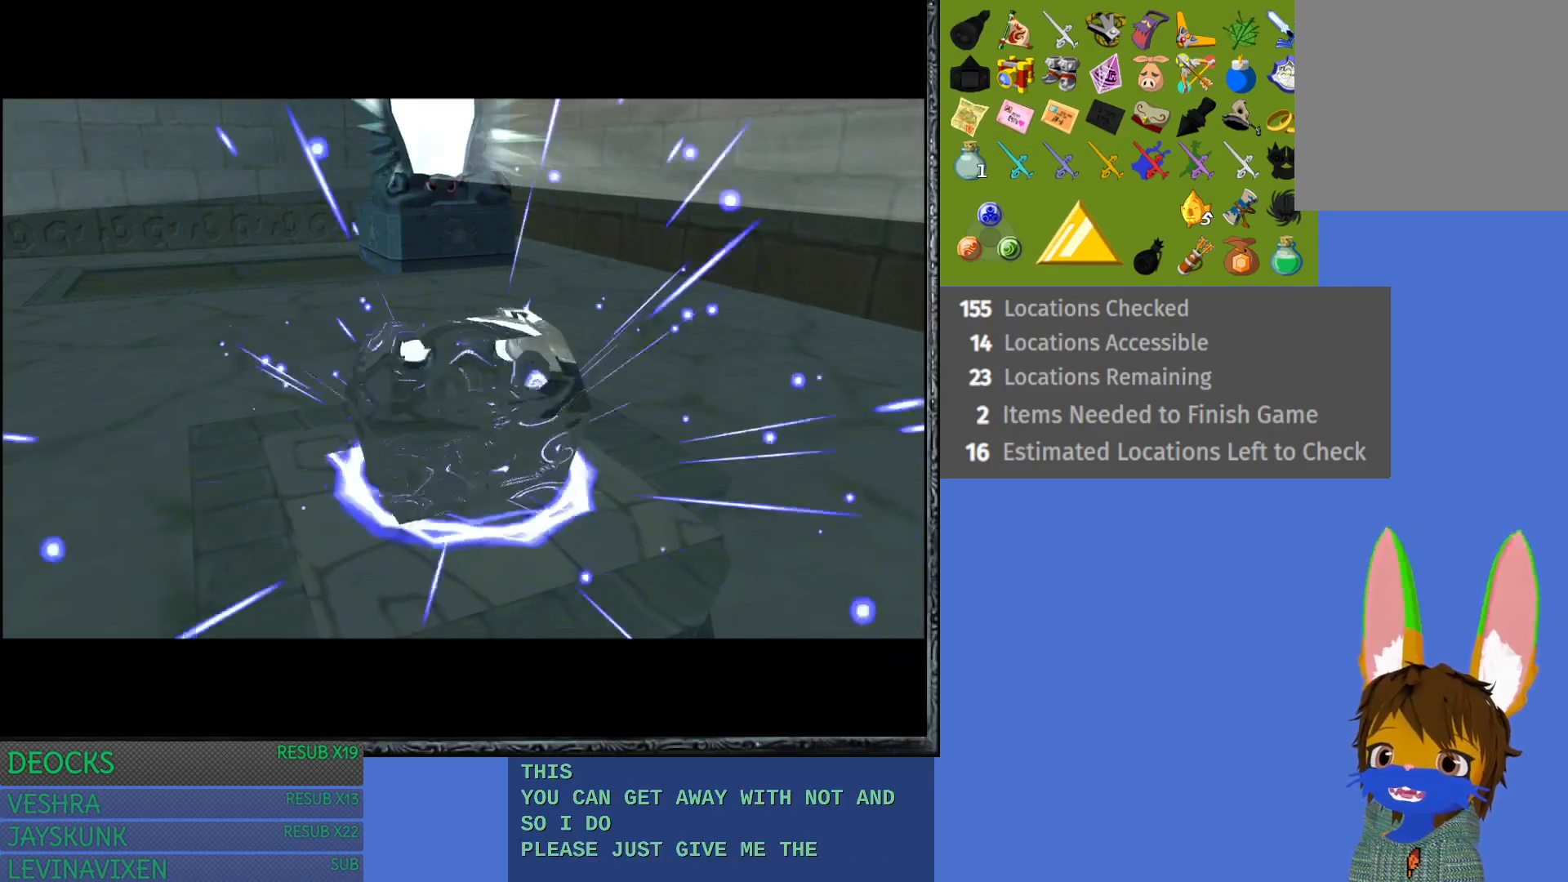
{"buttons": [], "left_stick": "center", "right_stick": "center", "events": []}
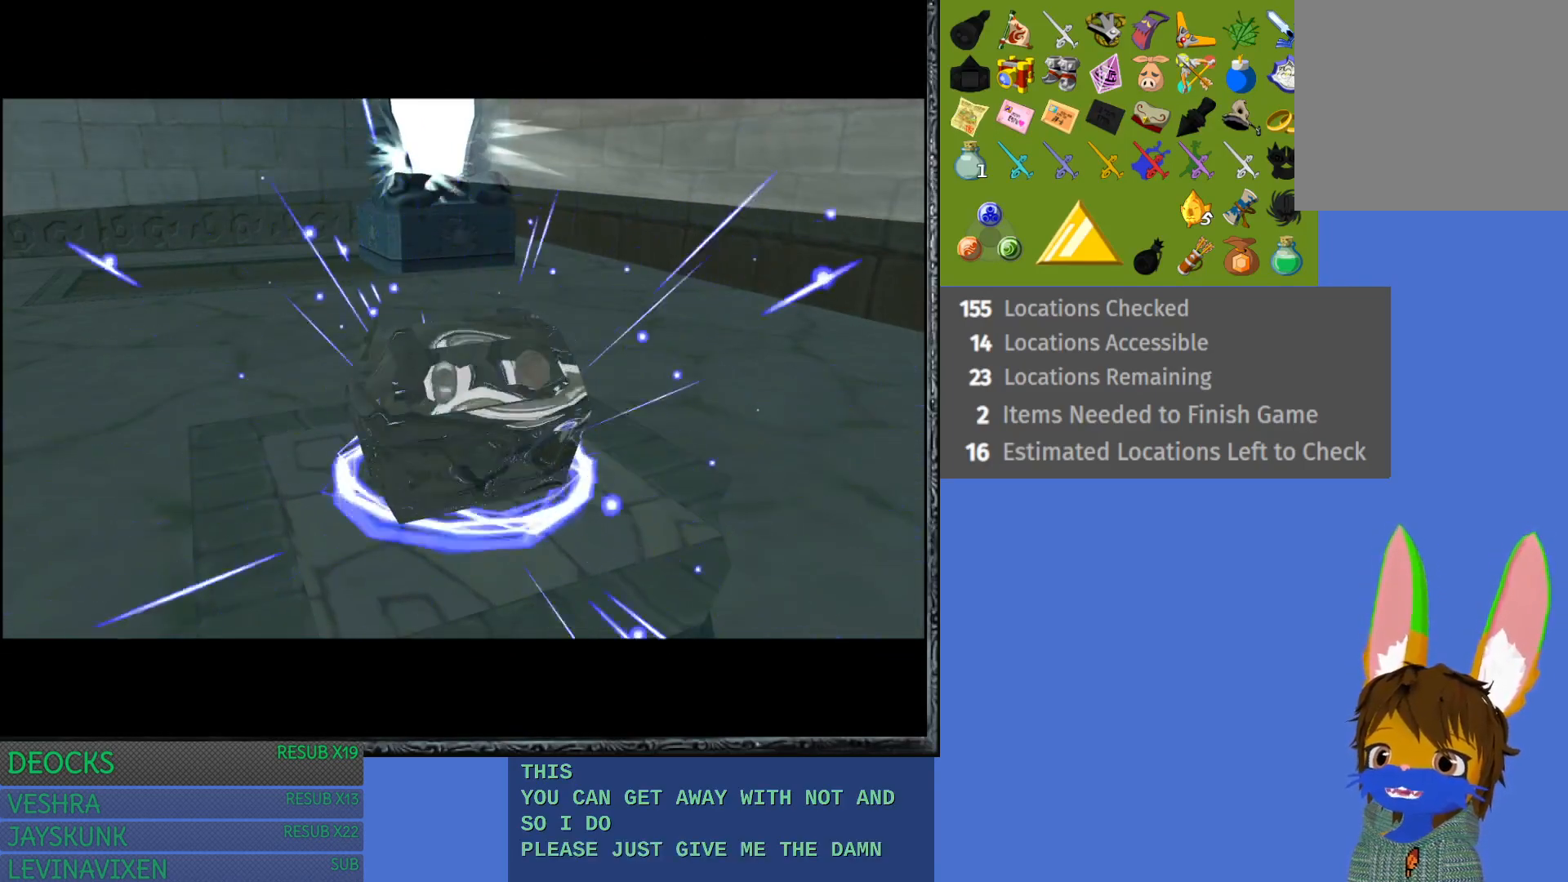
{"buttons": [], "left_stick": "center", "right_stick": "center", "events": []}
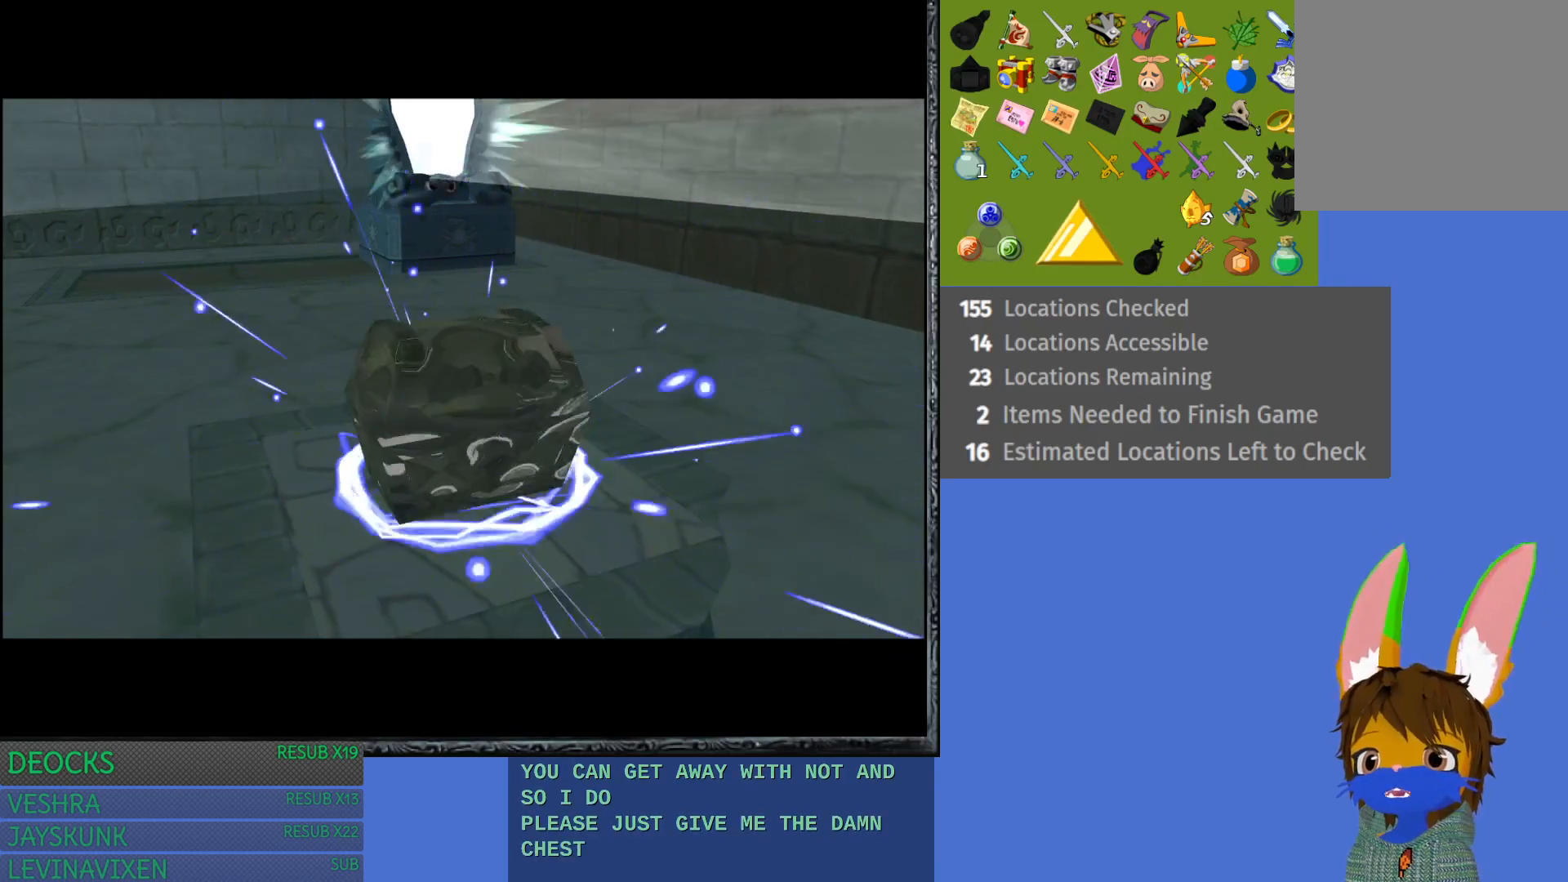
{"buttons": [], "left_stick": "center", "right_stick": "center", "events": []}
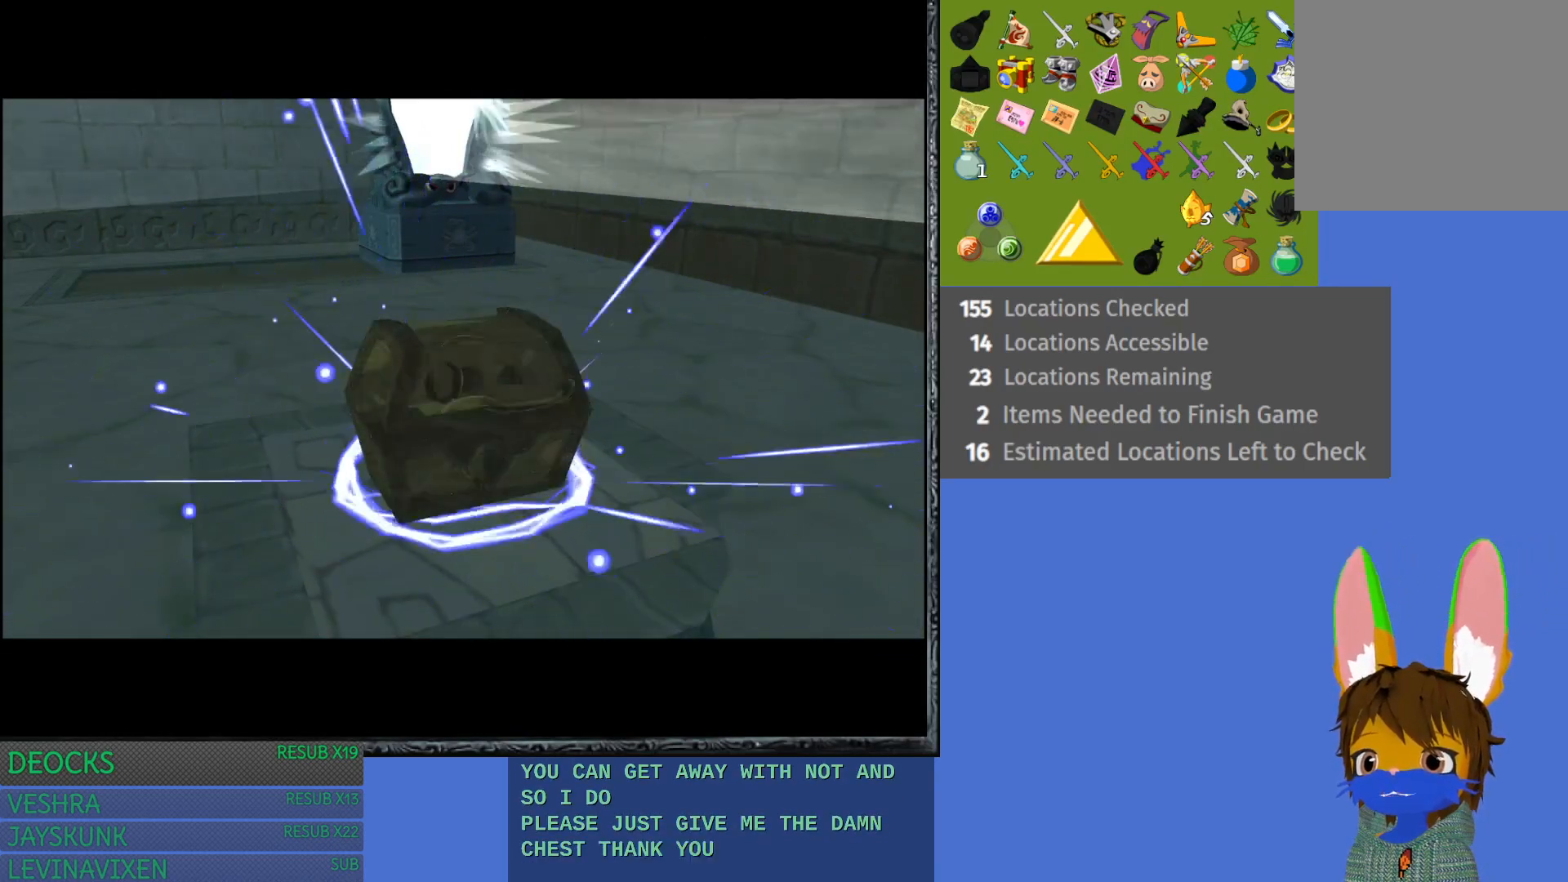
{"buttons": [], "left_stick": "center", "right_stick": "center", "events": []}
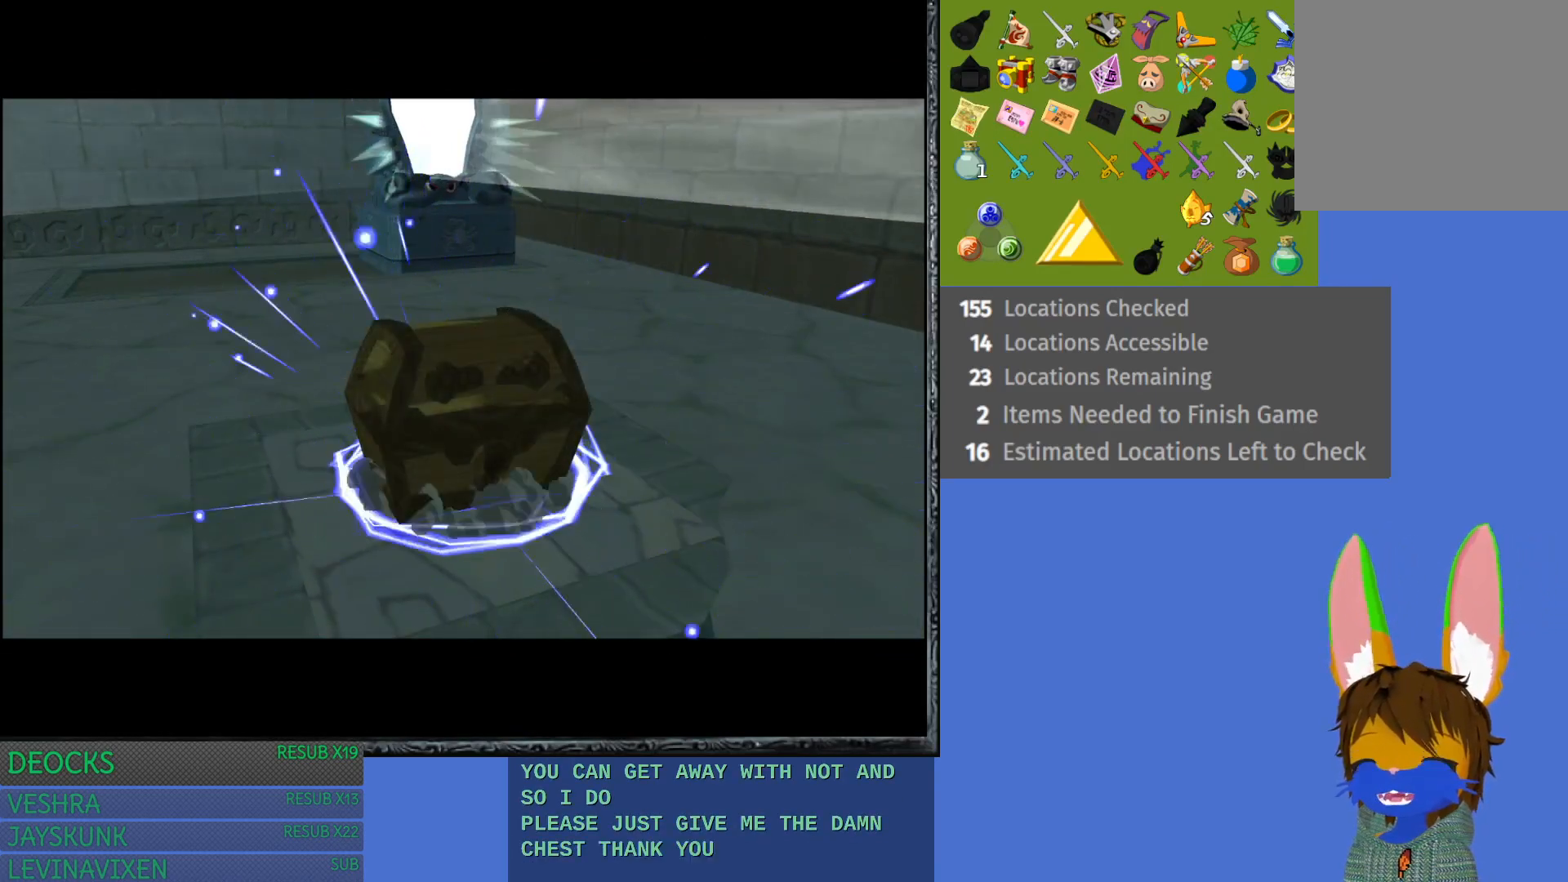
{"buttons": [], "left_stick": "center", "right_stick": "center", "events": []}
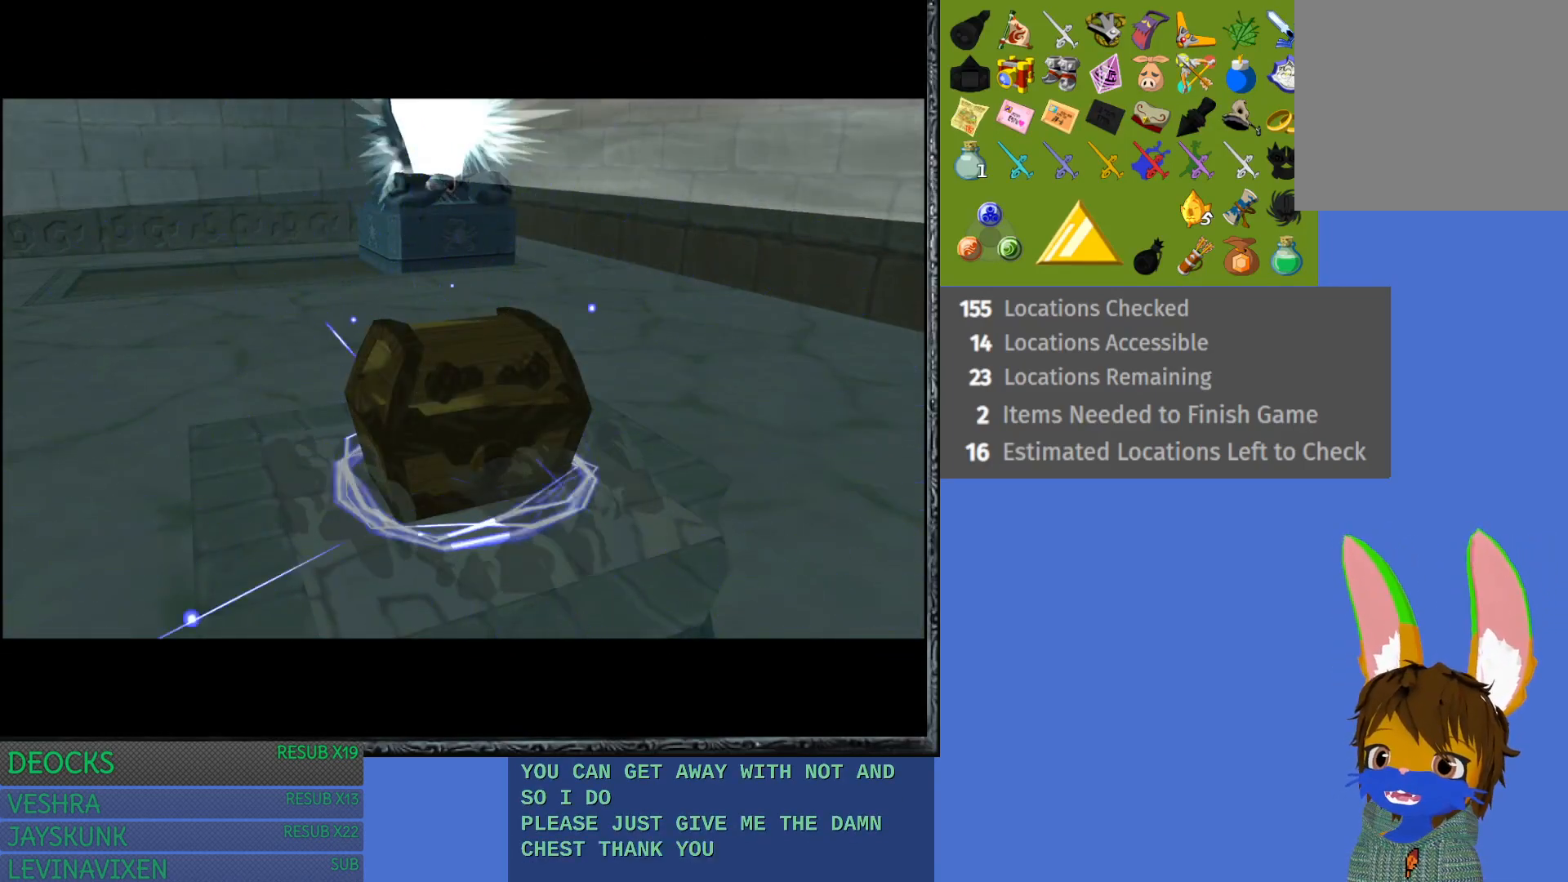
{"buttons": [], "left_stick": "center", "right_stick": "center", "events": []}